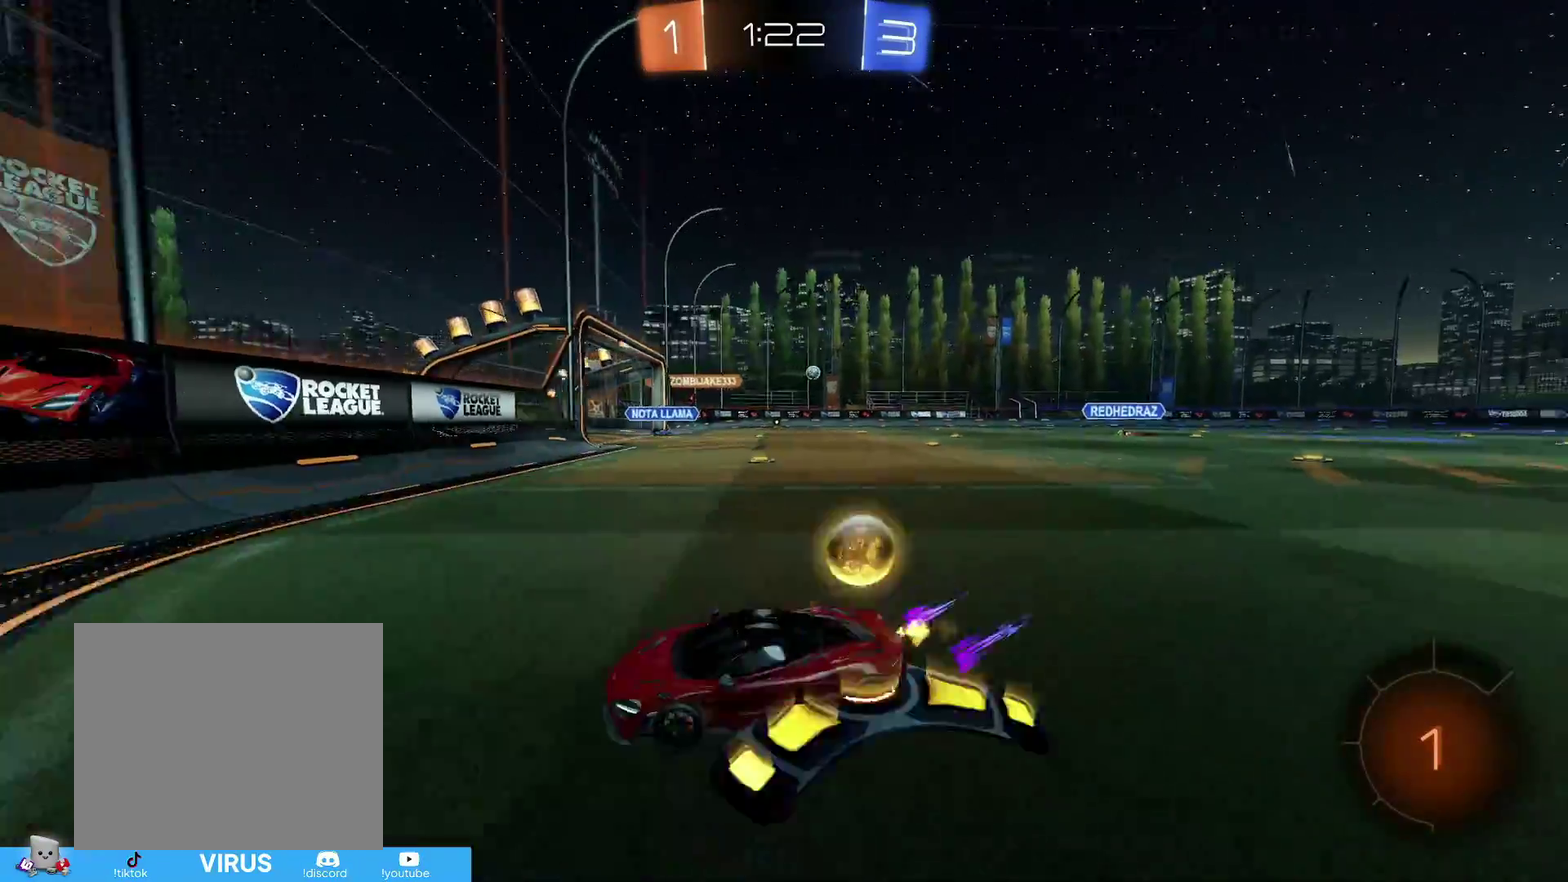
Gameplay with a controller (PlayStation layout); each line is a JSON object with the inputs held at the frame after it (dt_ms = milliseconds from this image to that frame). "events" lists button and stick changes between this image and that frame as [ms after this image, input, new state], when the widget could be followed in between.
{"dt_ms": 300, "buttons": ["CIRCLE", "R2"], "left_stick": "right", "right_stick": "center"}
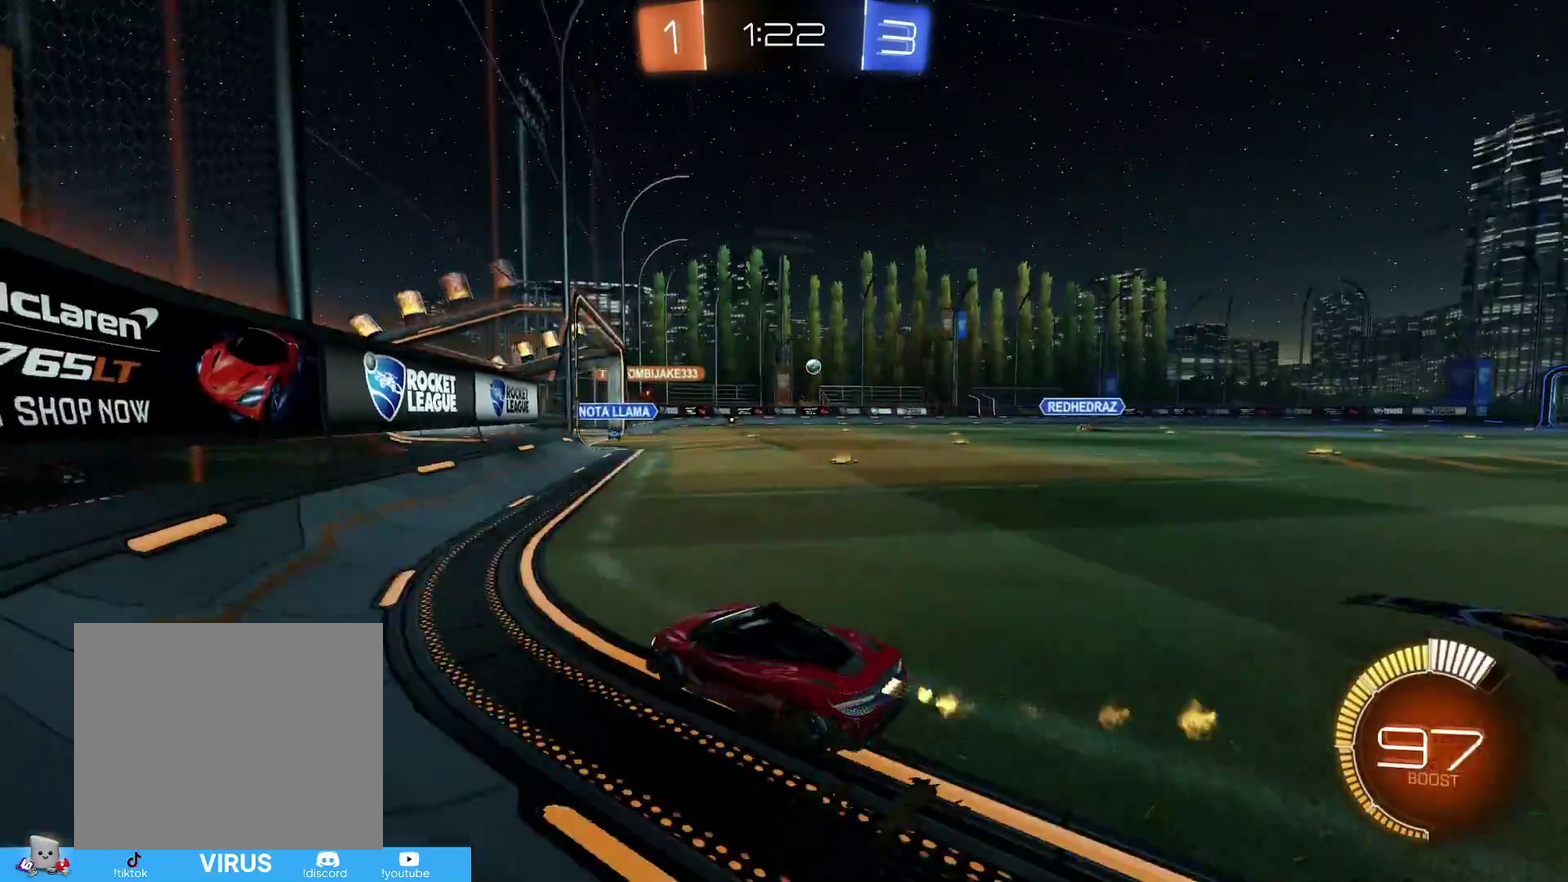
{"dt_ms": 600, "buttons": ["R2"], "left_stick": "center", "right_stick": "center", "events": [[283, "left_stick", "center"], [367, "CIRCLE", "up"]]}
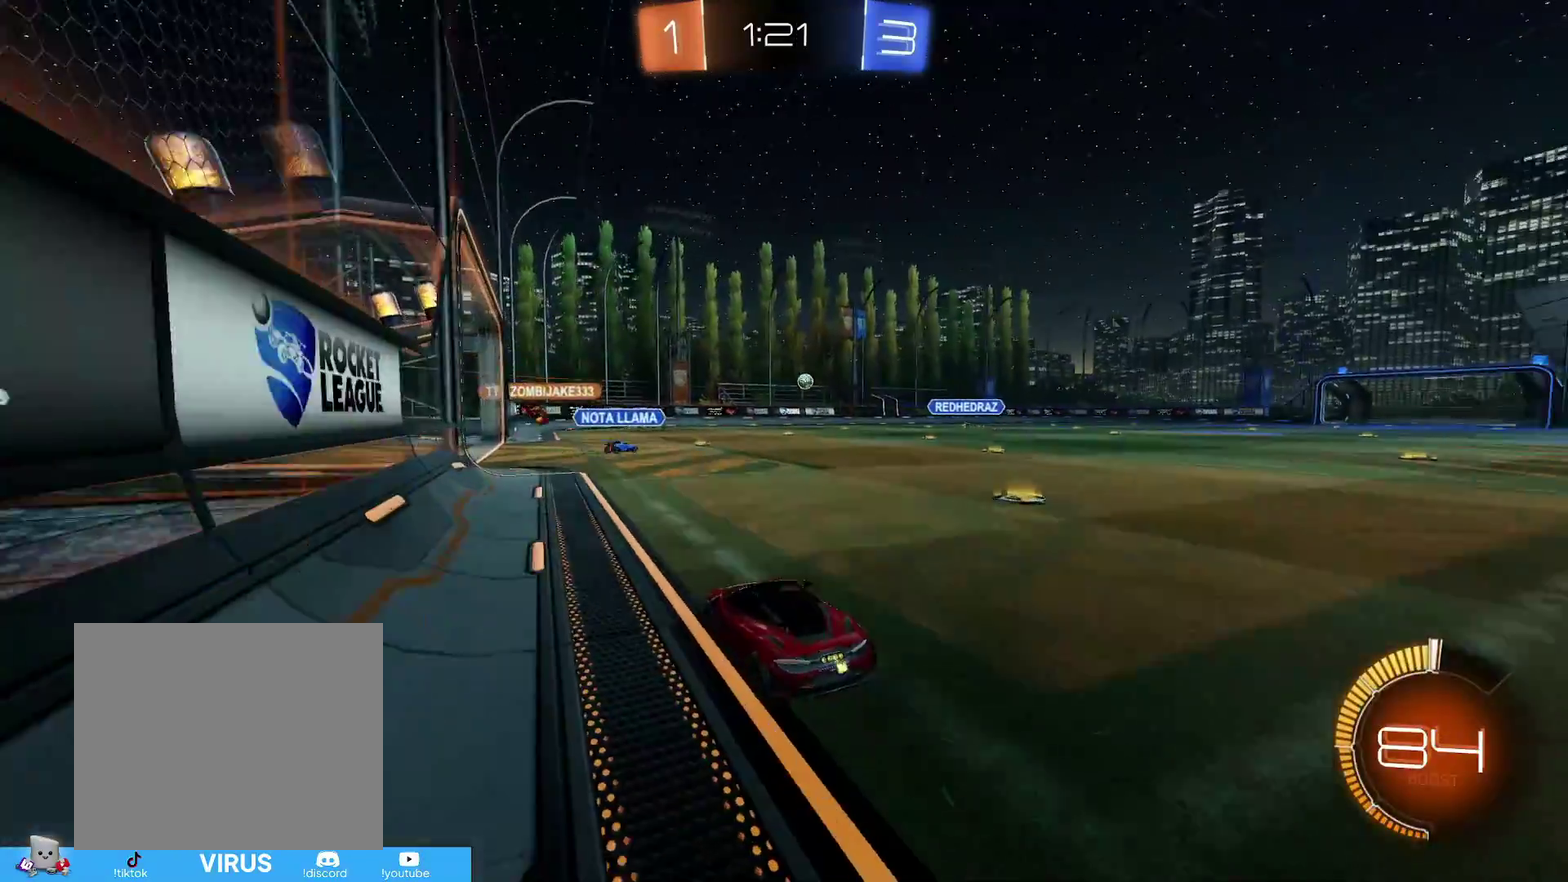
{"dt_ms": 400, "buttons": ["R2"], "left_stick": "center", "right_stick": "center", "events": []}
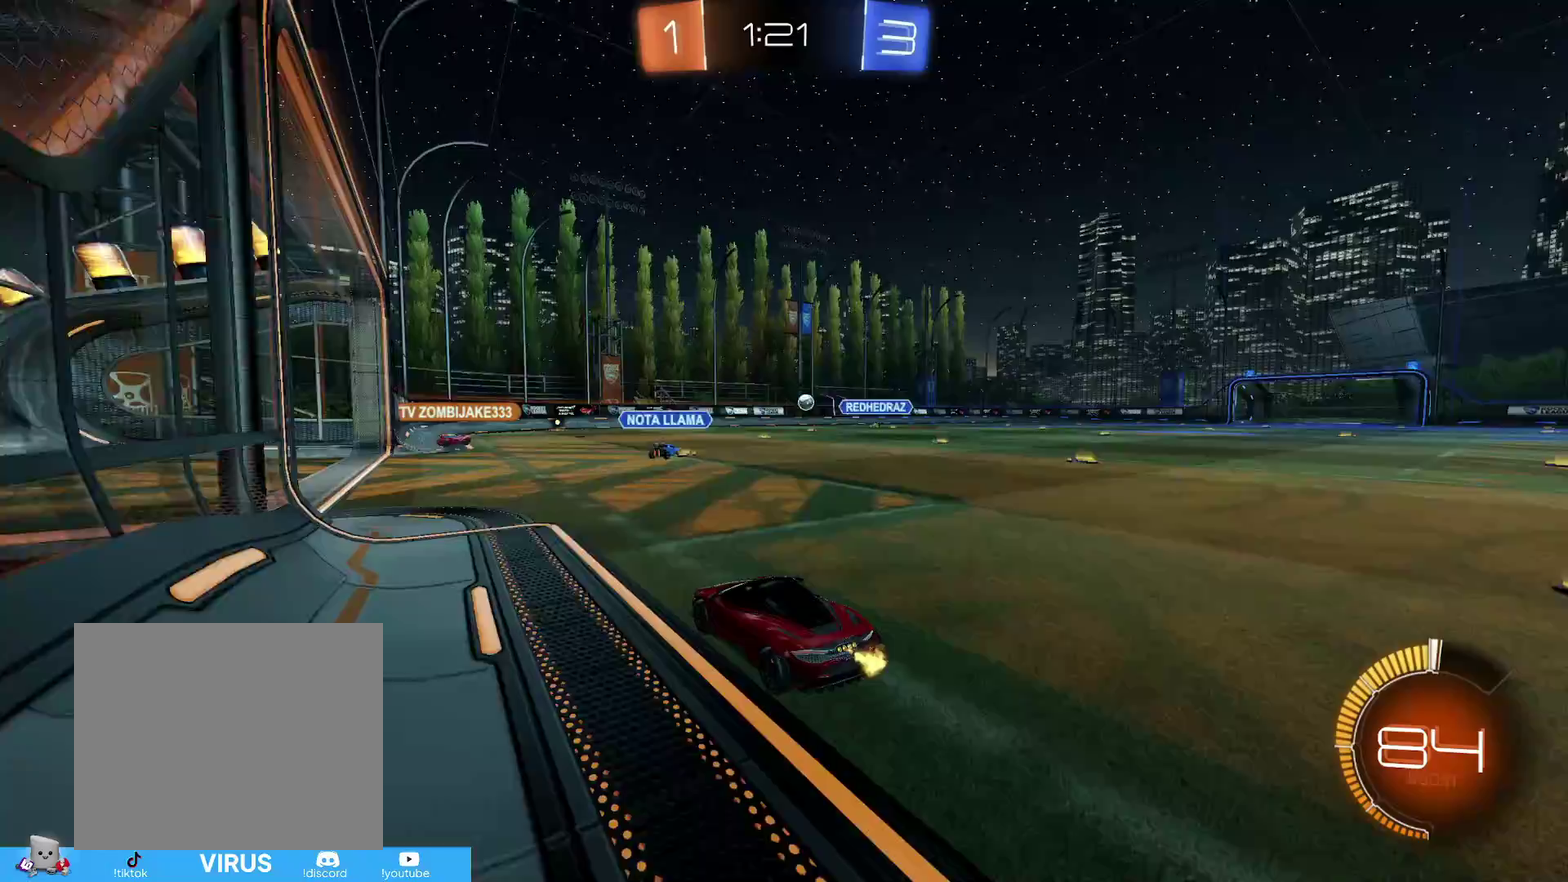
{"dt_ms": 500, "buttons": [], "left_stick": "left", "right_stick": "center", "events": [[417, "left_stick", "left"], [433, "R2", "up"]]}
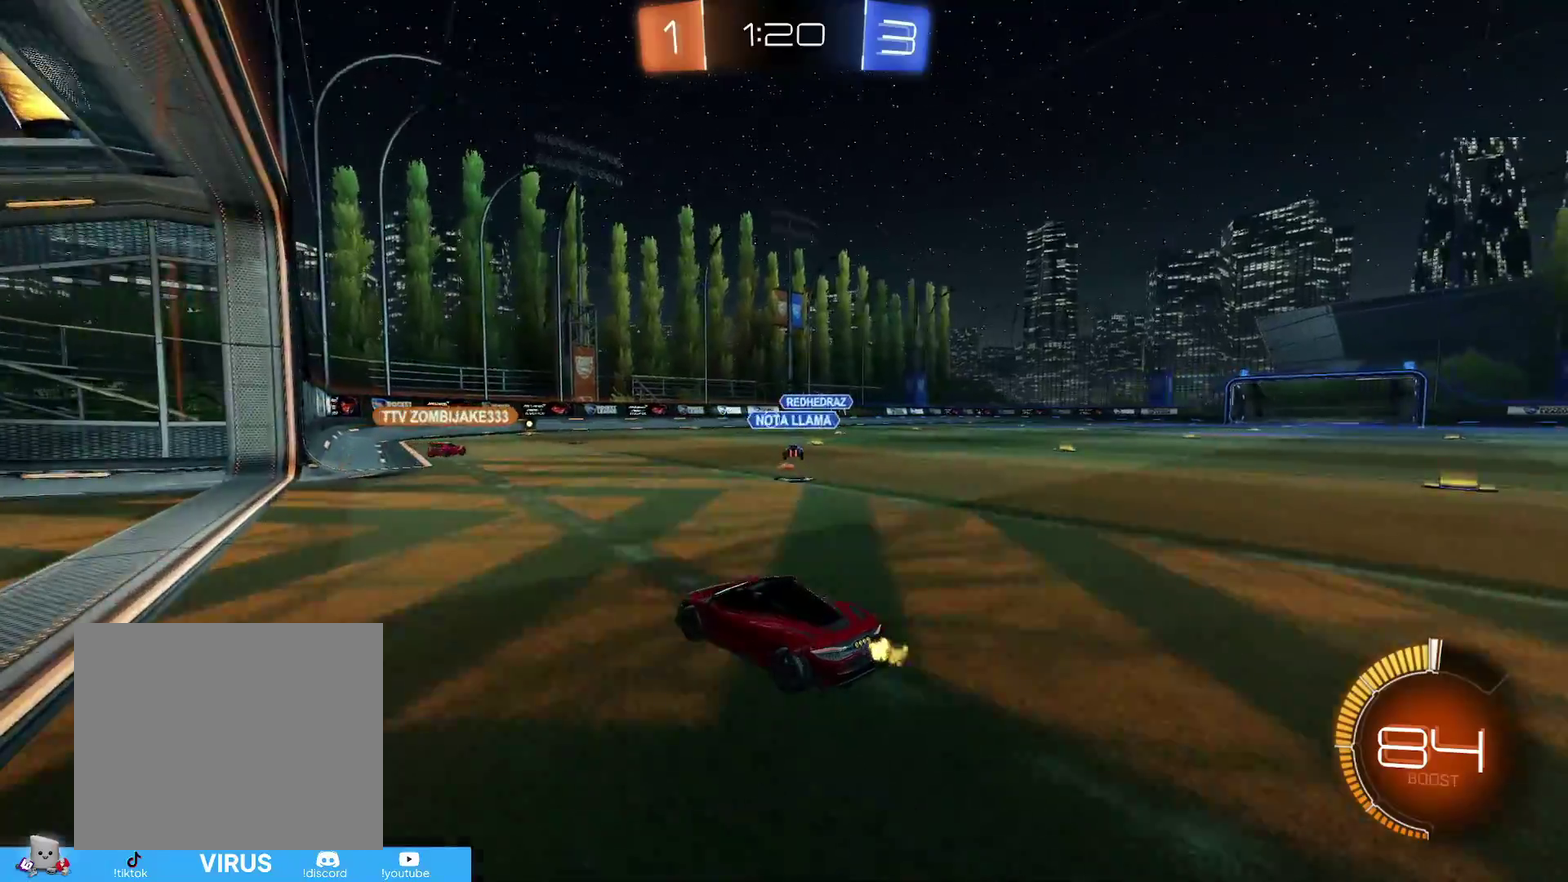
{"dt_ms": 500, "buttons": [], "left_stick": "right", "right_stick": "center", "events": [[33, "left_stick", "down-left"], [133, "left_stick", "center"], [333, "left_stick", "right"]]}
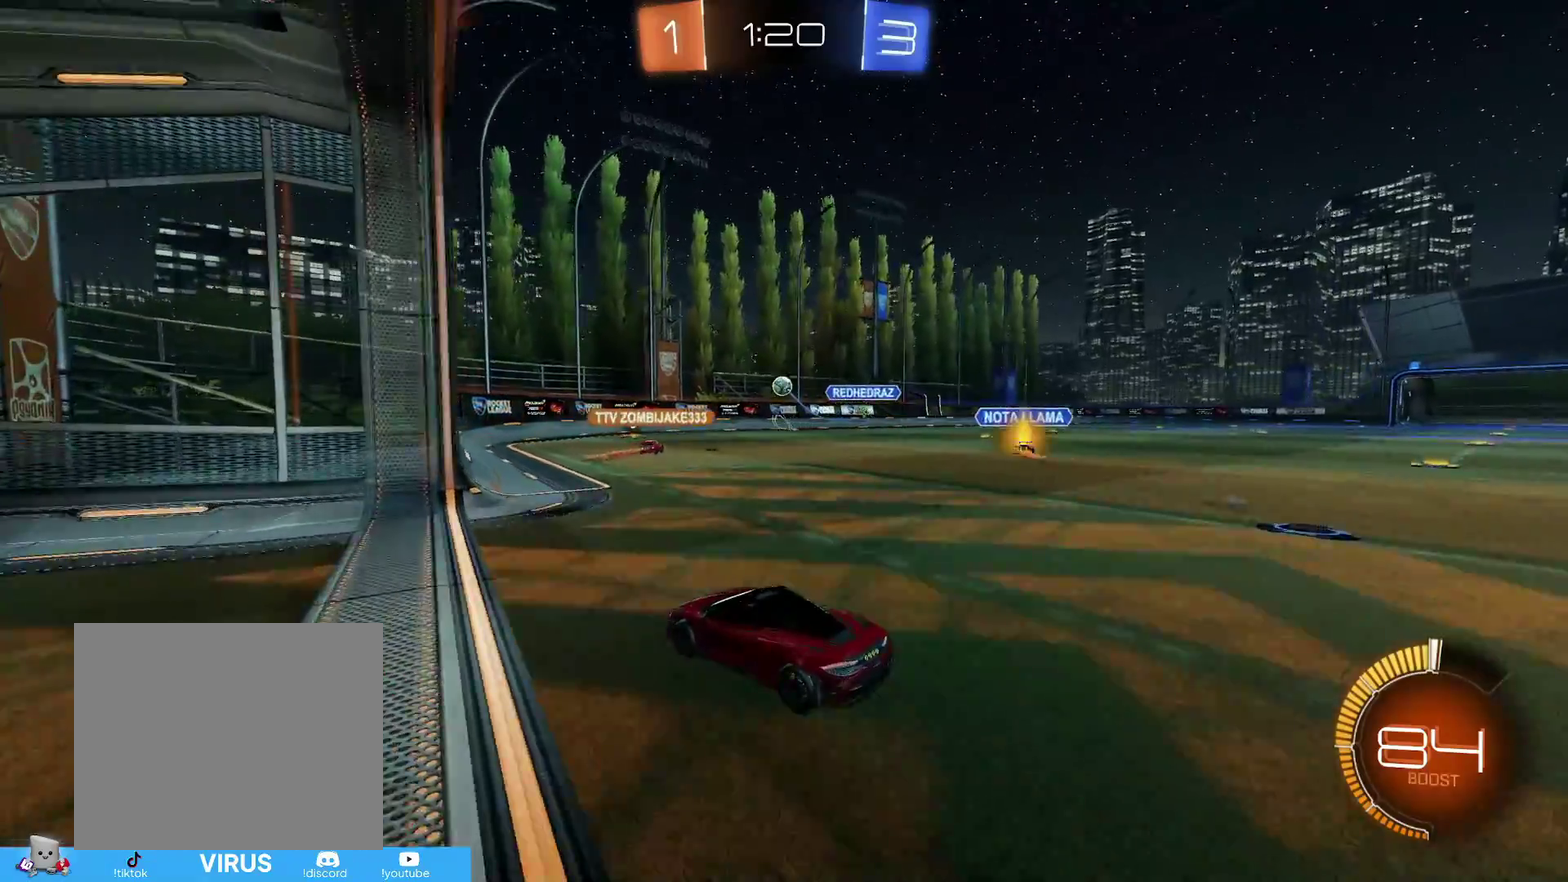
{"dt_ms": 300, "buttons": ["L2"], "left_stick": "center", "right_stick": "center", "events": [[17, "L2", "down"], [117, "left_stick", "up-right"], [167, "left_stick", "center"]]}
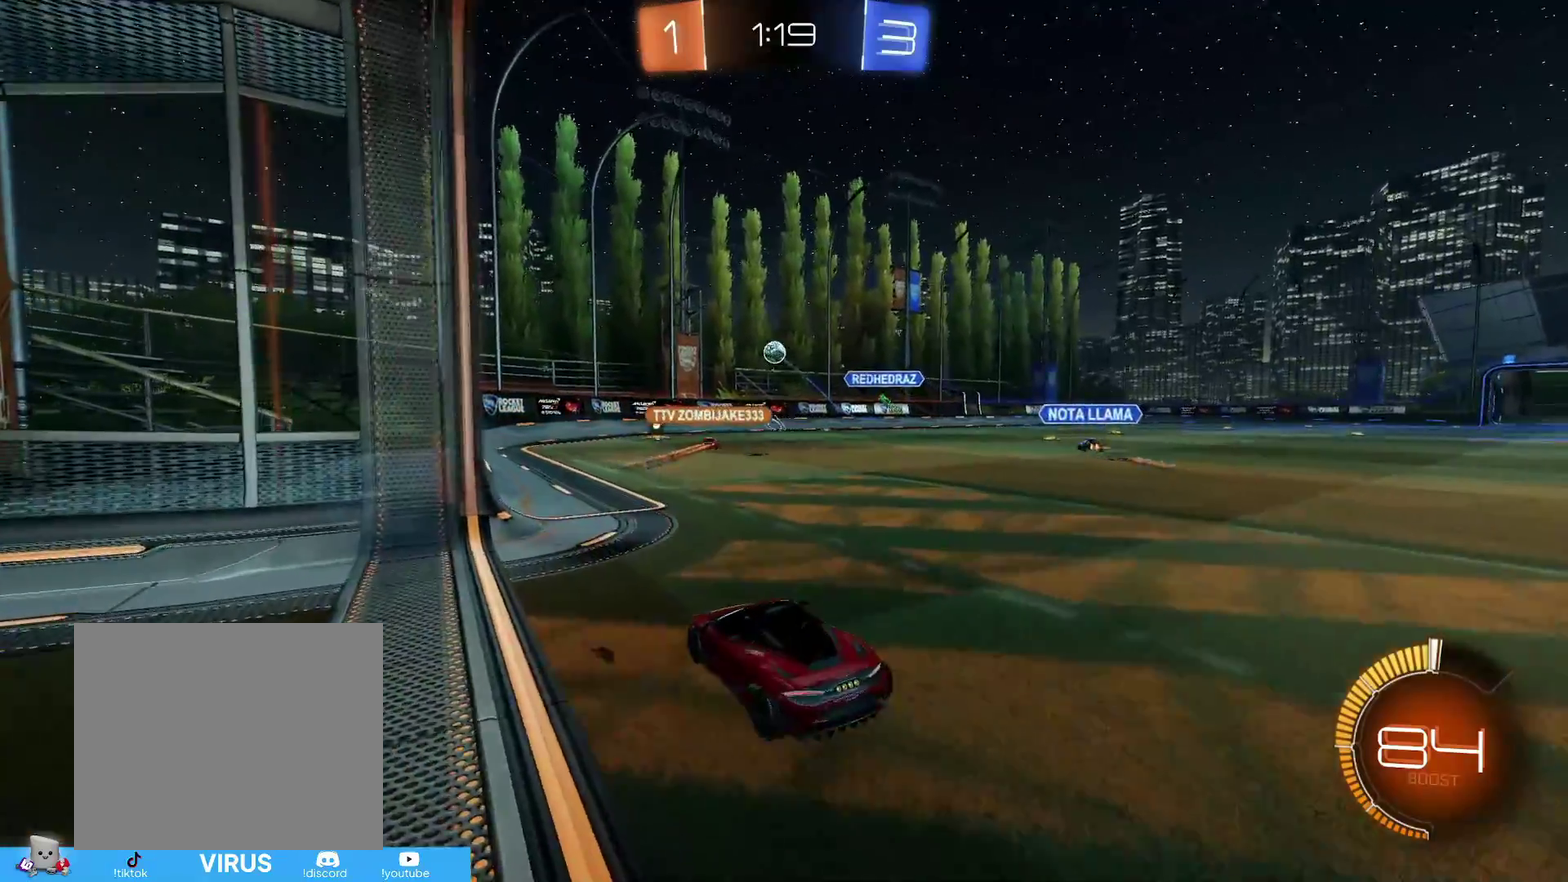
{"dt_ms": 700, "buttons": ["L2"], "left_stick": "center", "right_stick": "center", "events": [[83, "R3", "down"], [183, "R3", "up"], [417, "R3", "down"], [633, "R3", "up"]]}
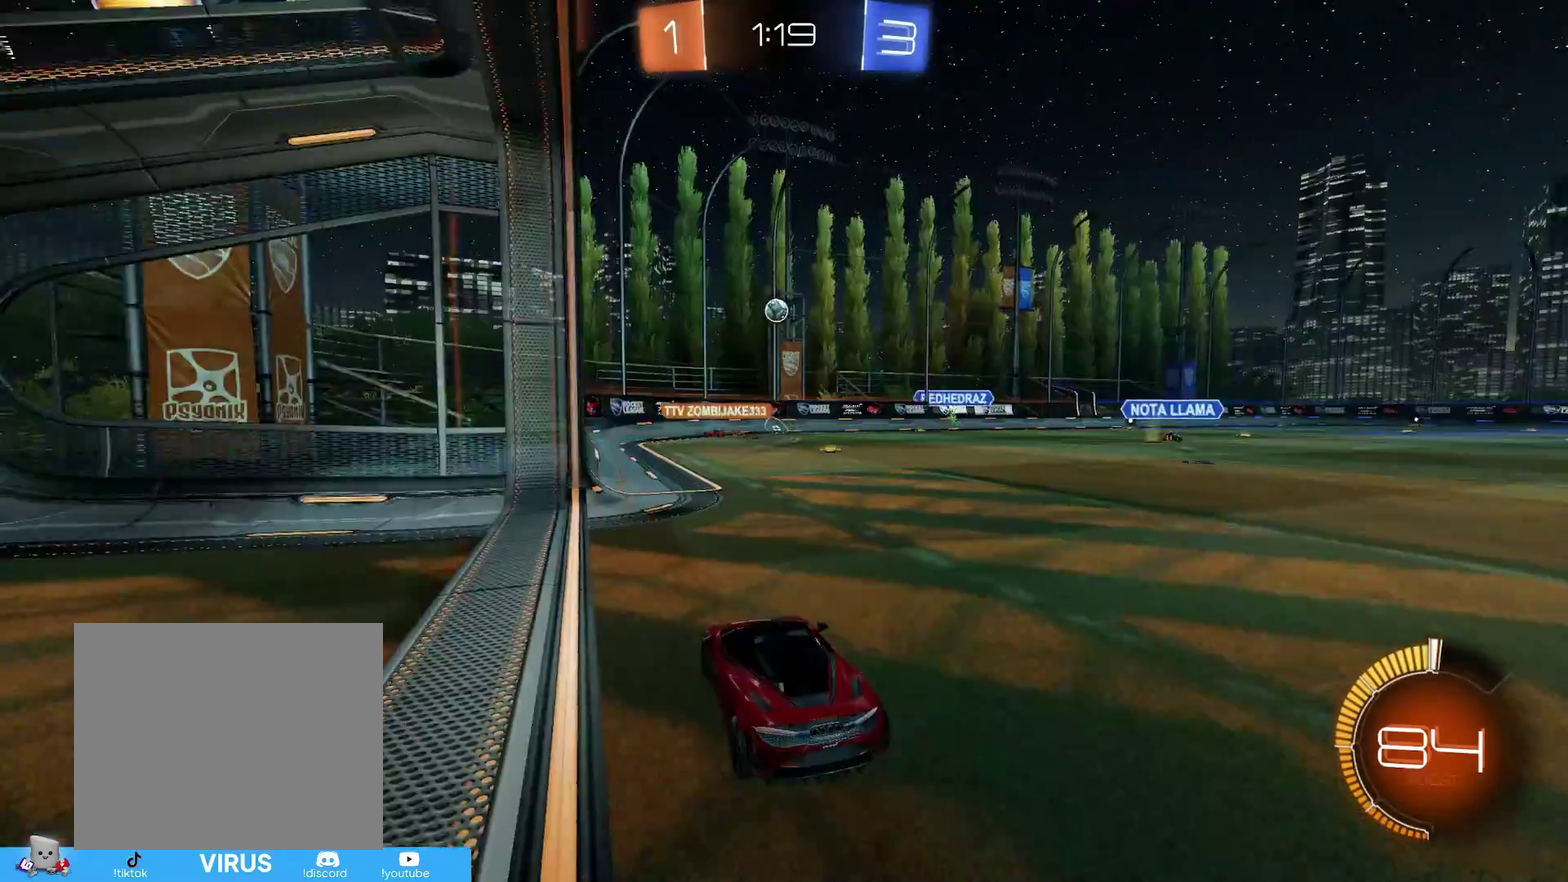
{"dt_ms": 500, "buttons": ["R2"], "left_stick": "center", "right_stick": "center", "events": [[17, "L2", "up"], [367, "R2", "down"]]}
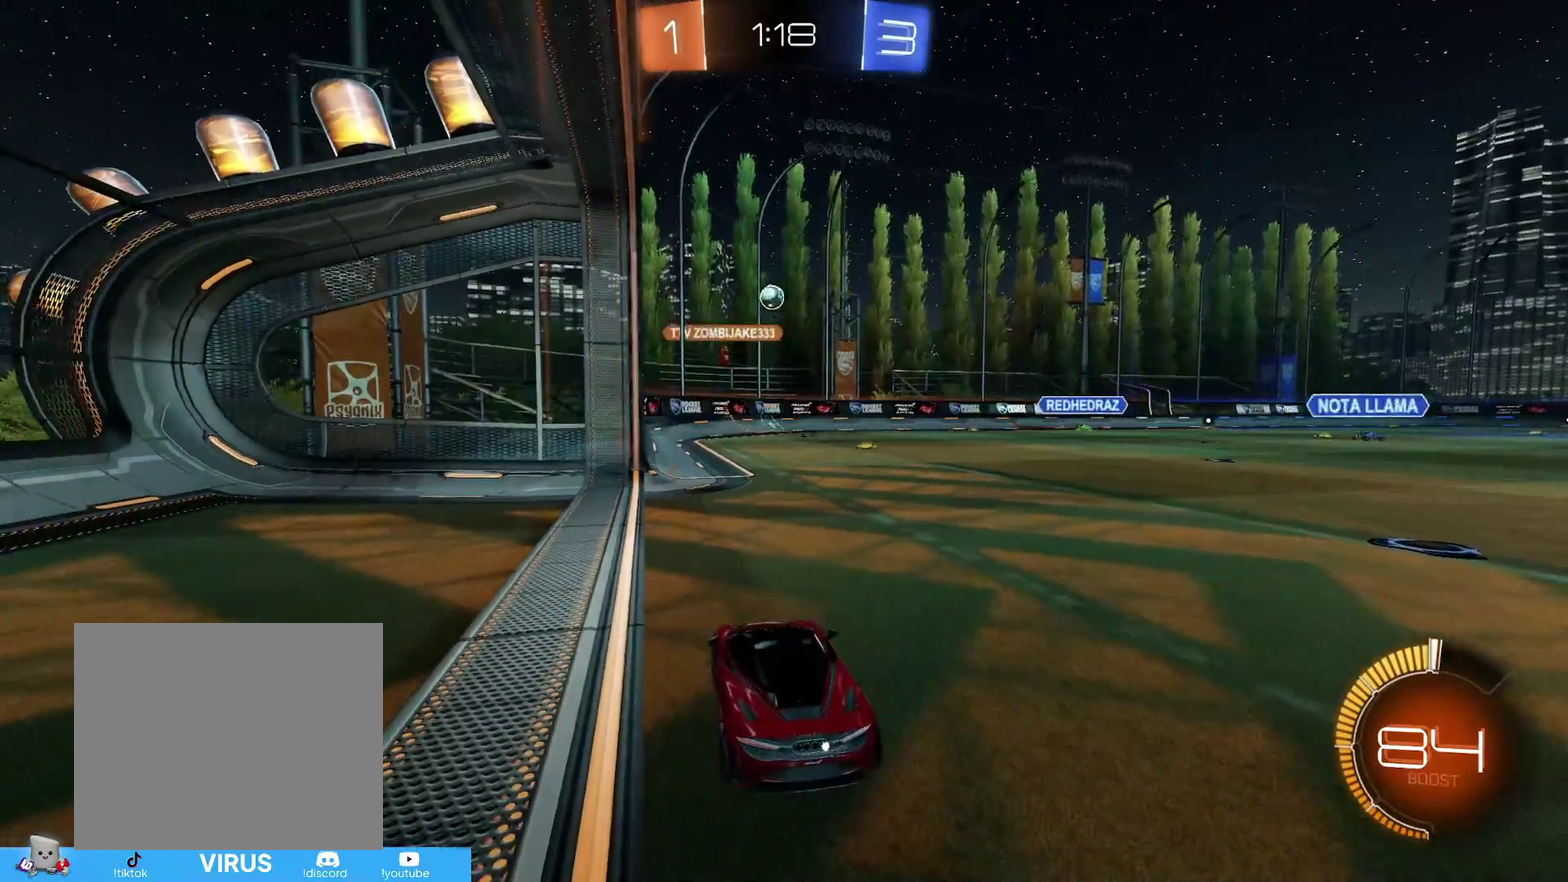
{"dt_ms": 300, "buttons": ["R2"], "left_stick": "center", "right_stick": "center", "events": []}
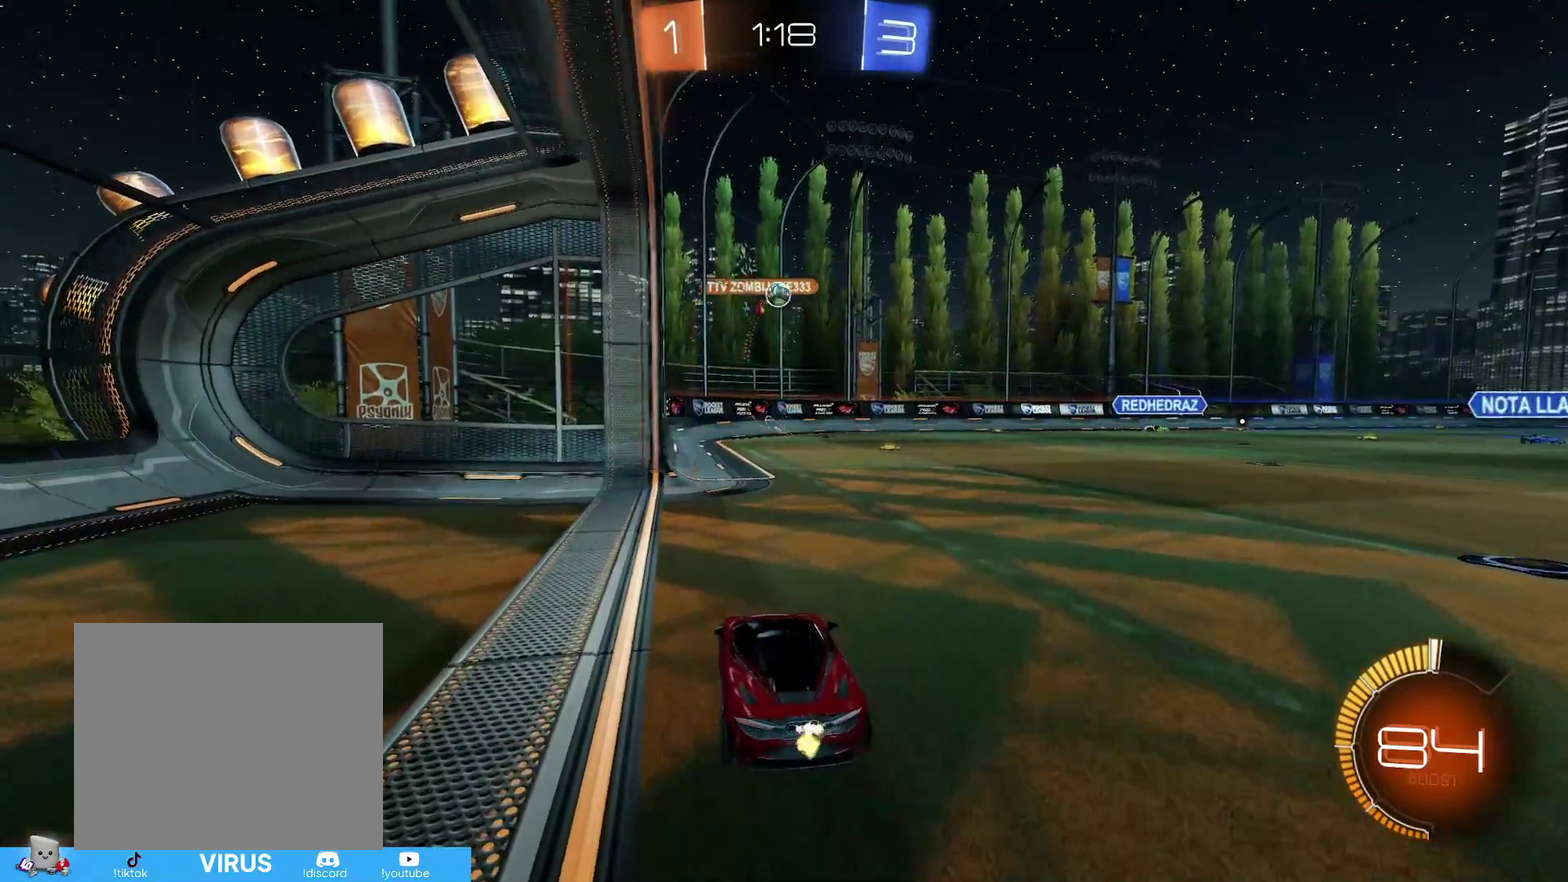
{"dt_ms": 800, "buttons": ["R2"], "left_stick": "center", "right_stick": "center", "events": [[33, "left_stick", "right"], [233, "left_stick", "center"], [667, "left_stick", "down-left"], [767, "left_stick", "center"]]}
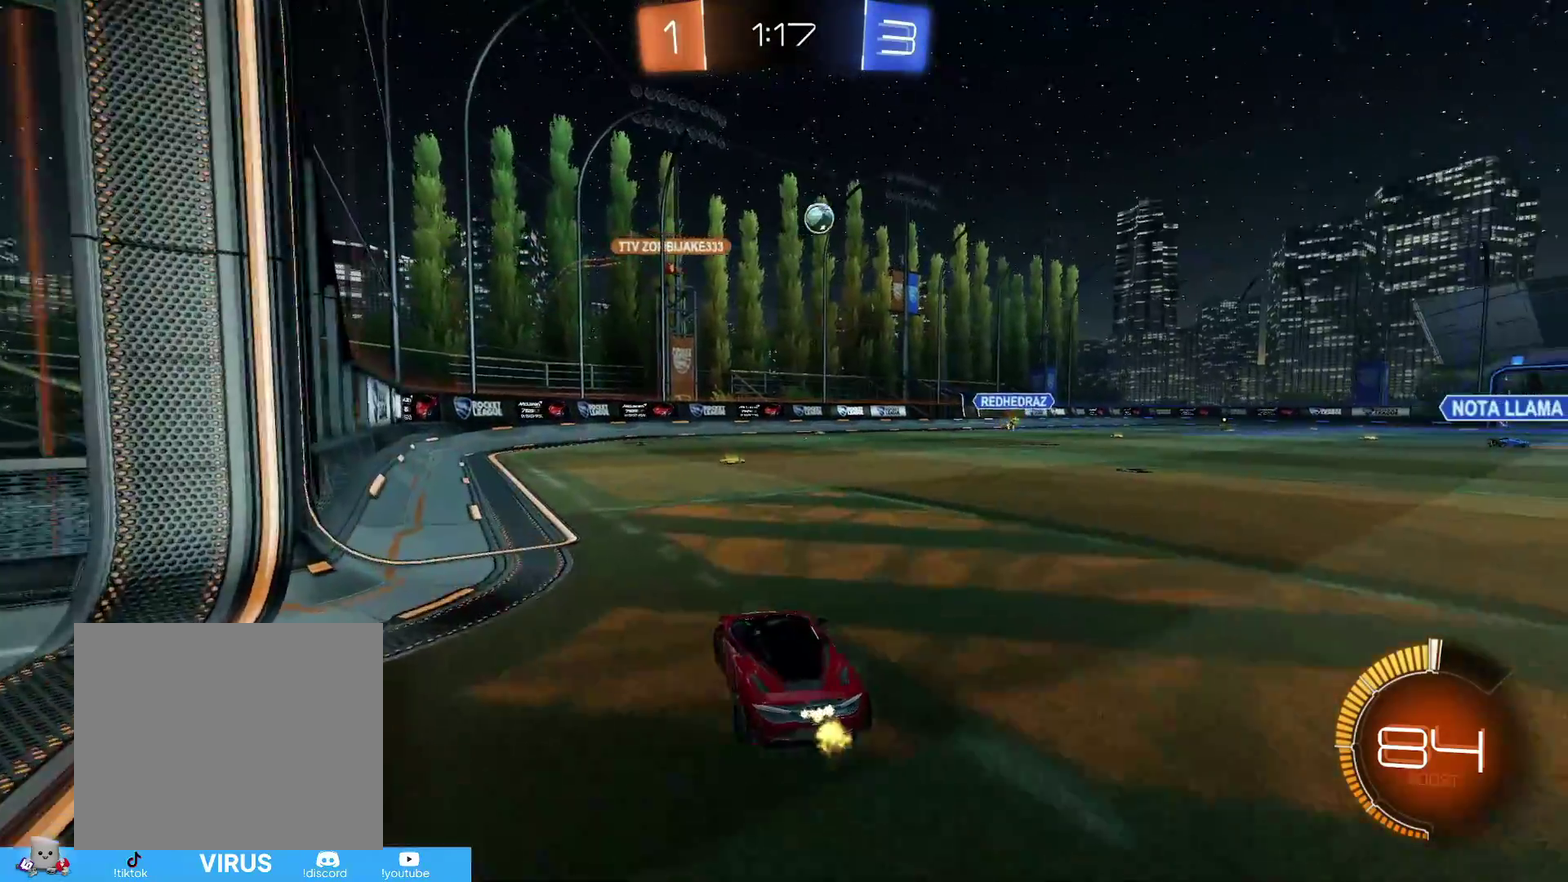
{"dt_ms": 400, "buttons": ["CIRCLE", "R2"], "left_stick": "center", "right_stick": "center", "events": [[317, "CIRCLE", "down"]]}
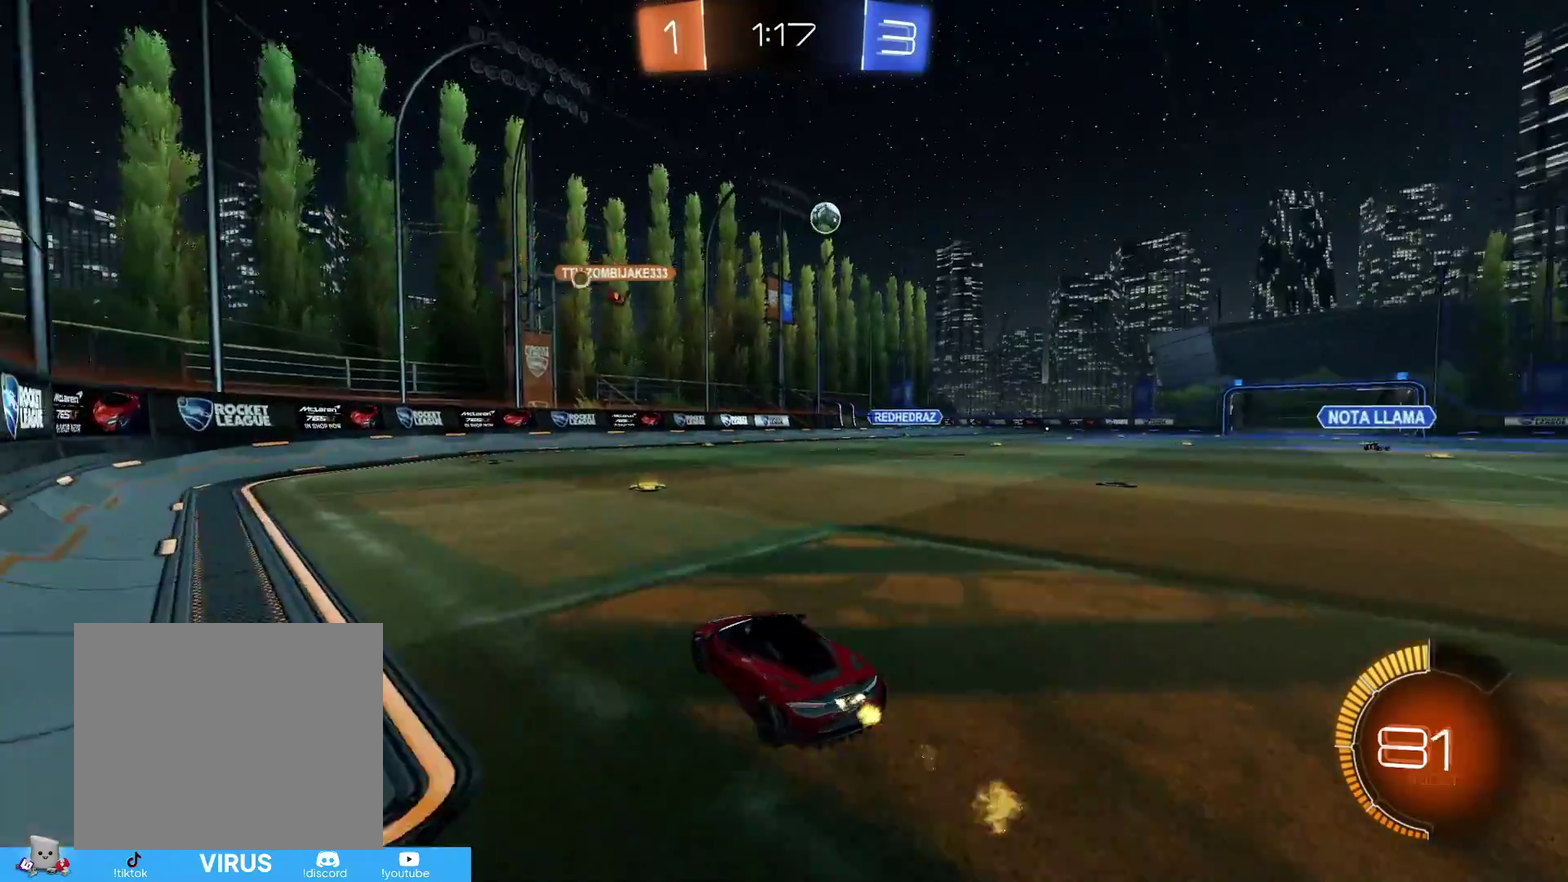
{"dt_ms": 600, "buttons": ["R2"], "left_stick": "right", "right_stick": "center", "events": [[167, "left_stick", "right"], [217, "CIRCLE", "up"], [317, "R1", "down"], [383, "R1", "up"]]}
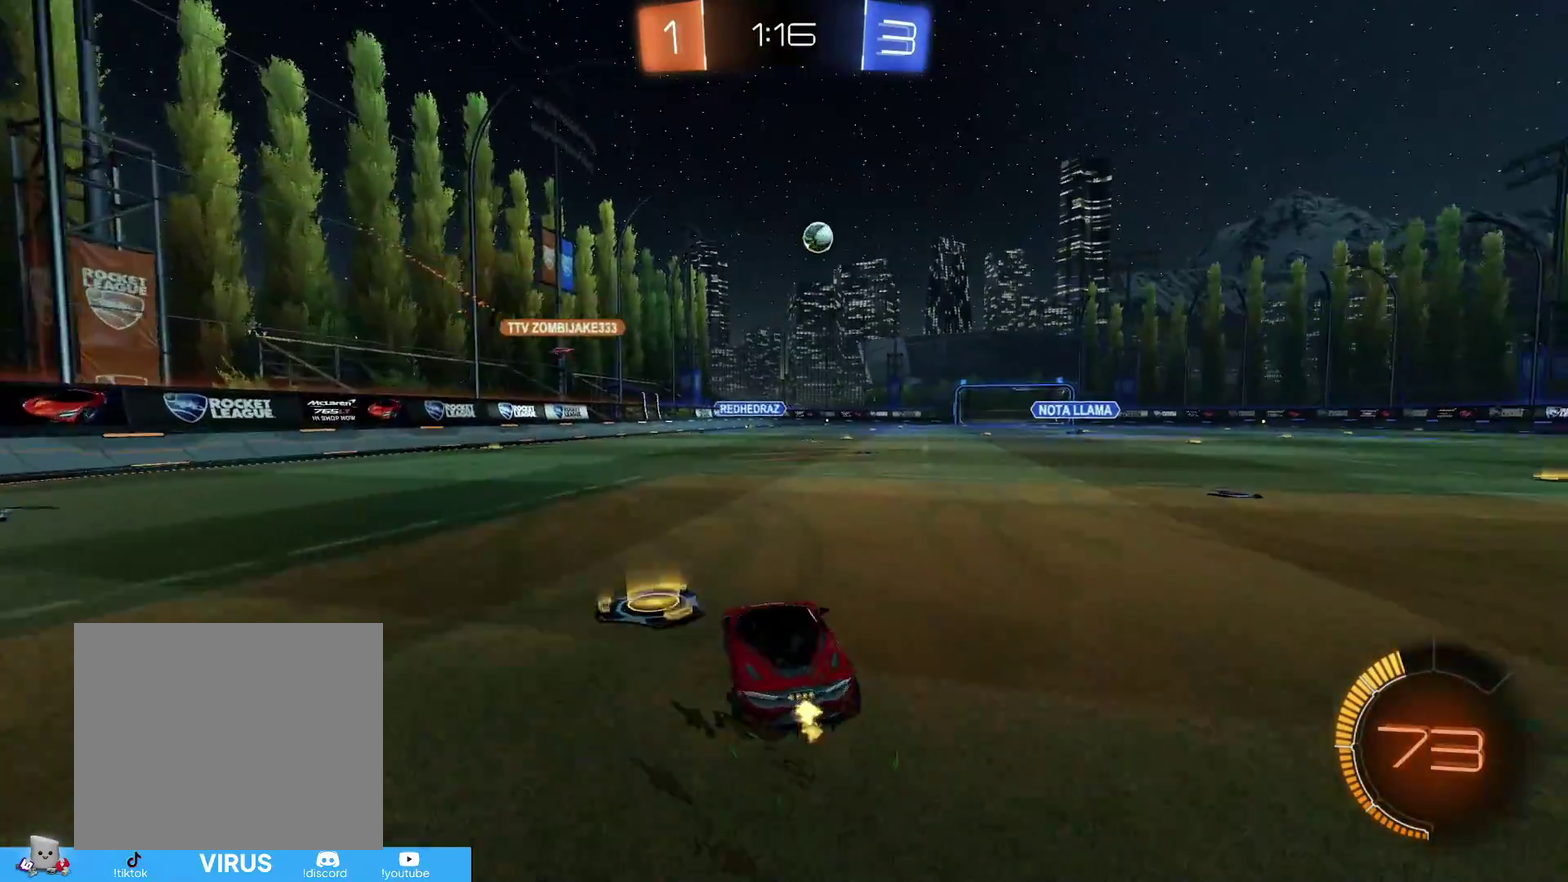
{"dt_ms": 400, "buttons": ["R2"], "left_stick": "center", "right_stick": "center", "events": [[133, "left_stick", "center"]]}
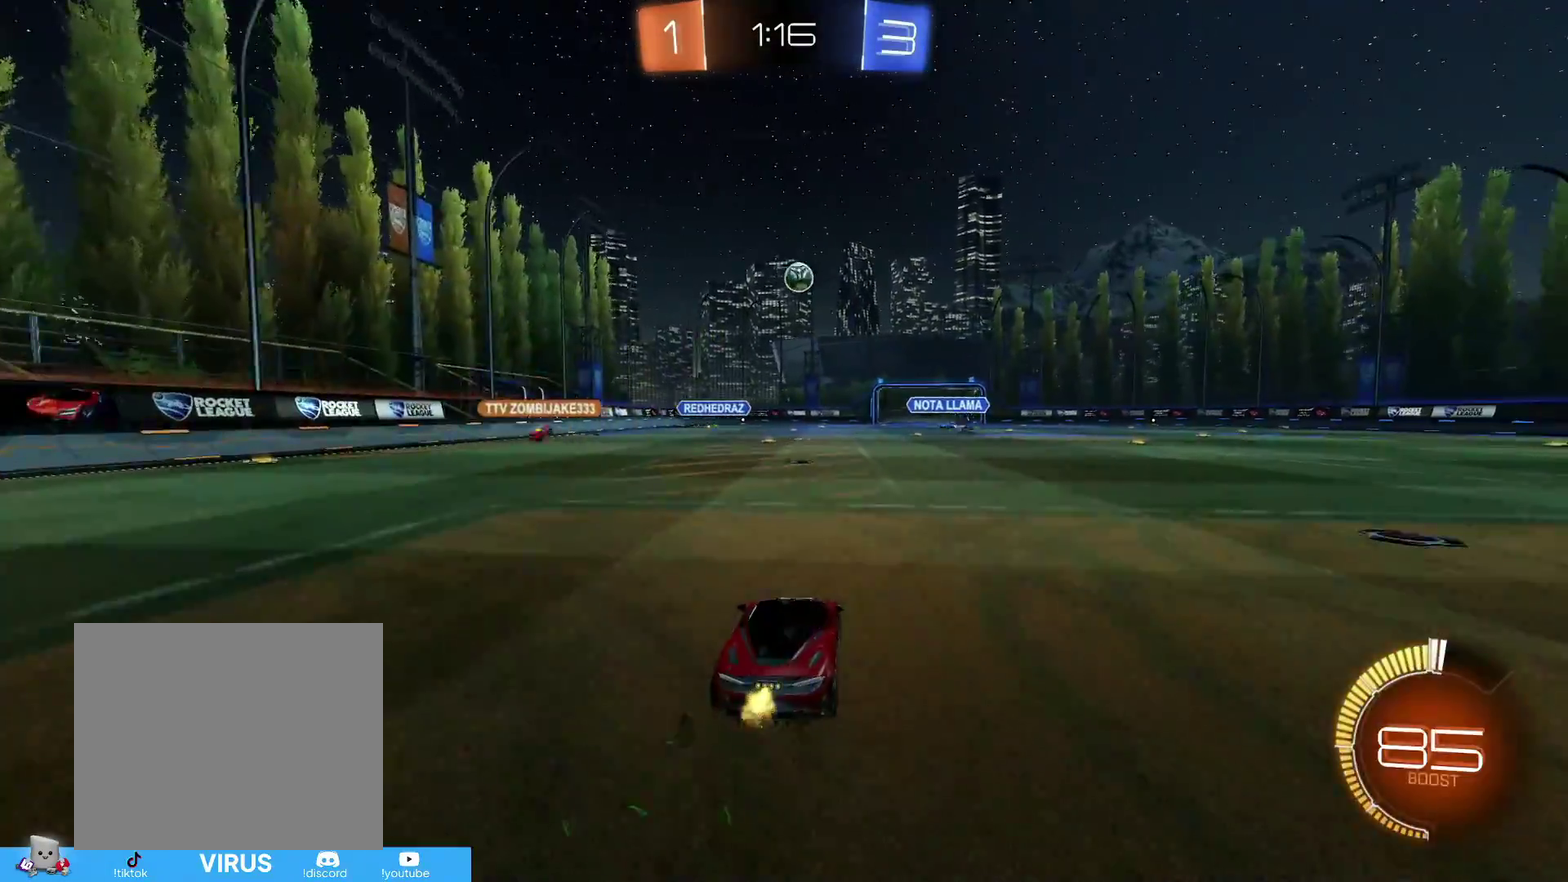
{"dt_ms": 500, "buttons": [], "left_stick": "center", "right_stick": "center", "events": [[233, "left_stick", "down-left"], [333, "R2", "up"], [383, "left_stick", "center"]]}
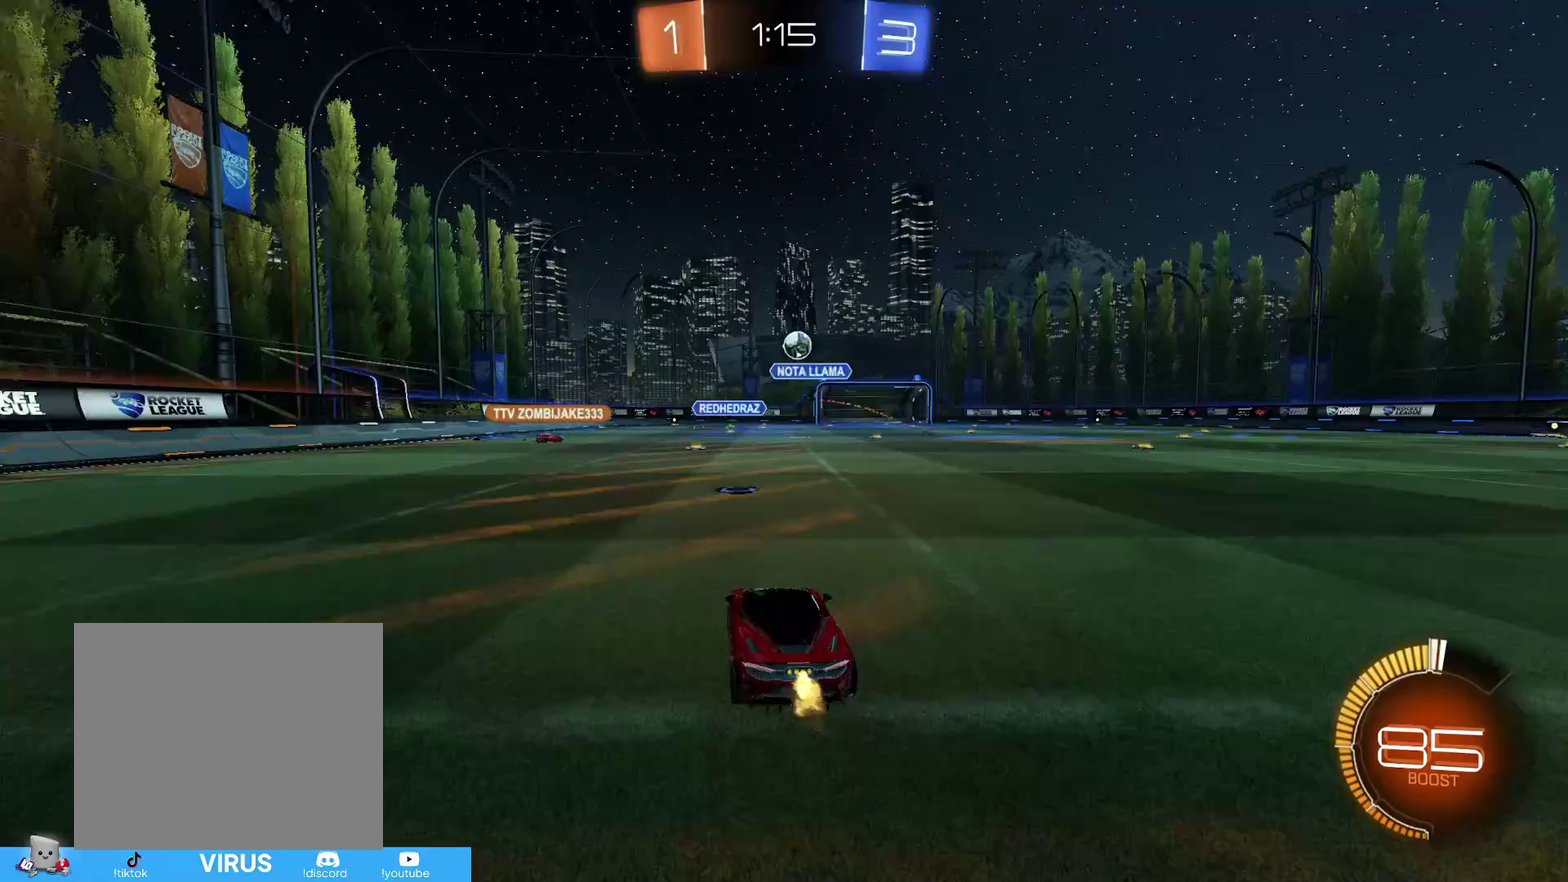
{"dt_ms": 400, "buttons": ["R2"], "left_stick": "right", "right_stick": "center", "events": [[200, "left_stick", "right"], [317, "R2", "down"]]}
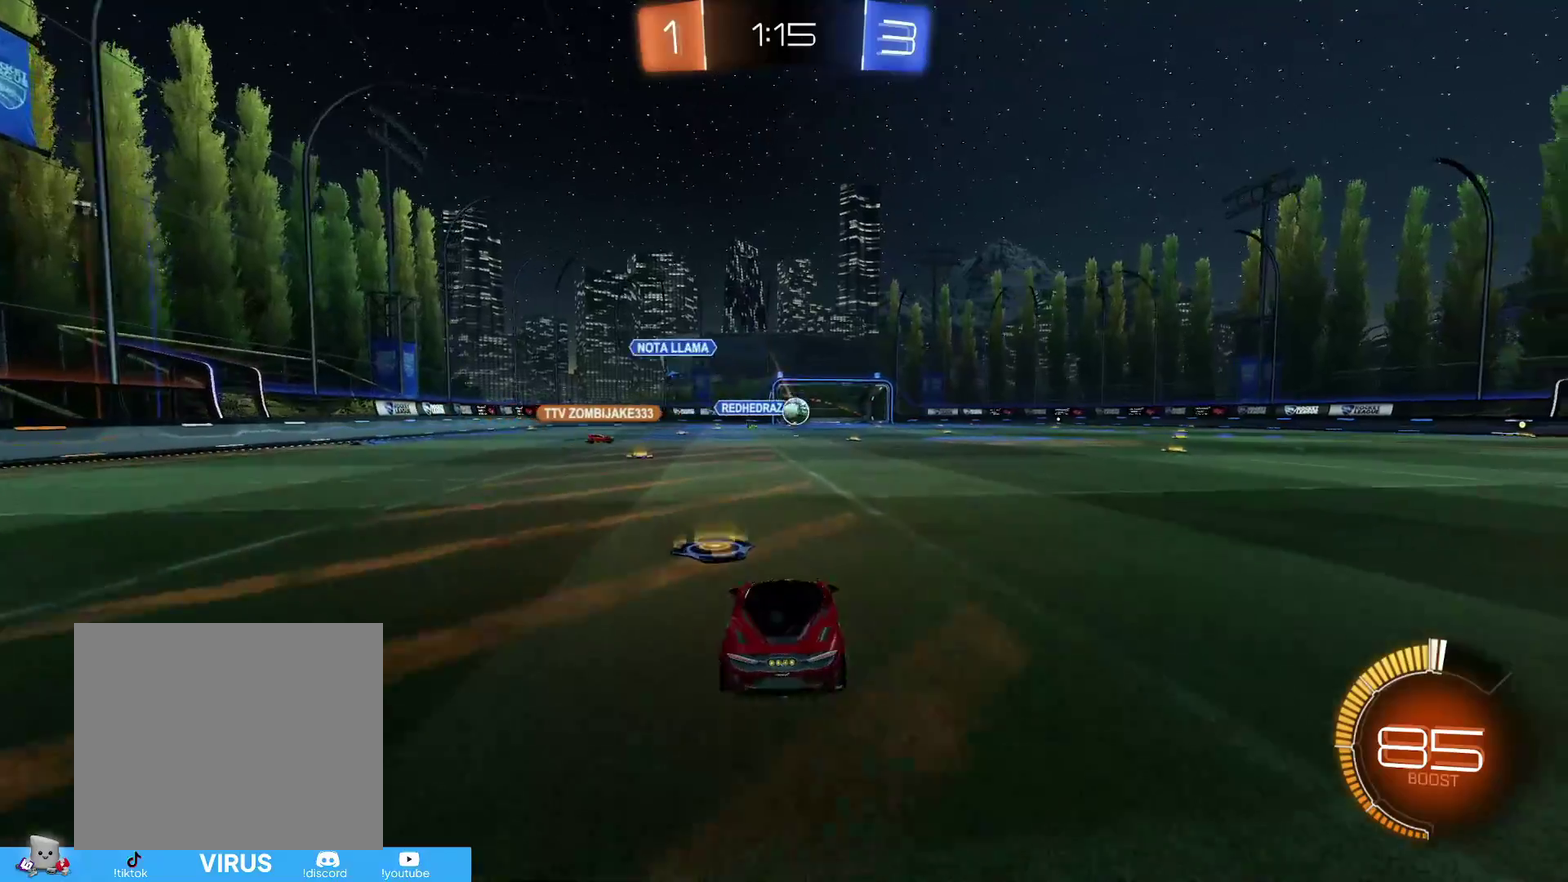
{"dt_ms": 600, "buttons": ["R2"], "left_stick": "down-left", "right_stick": "center", "events": [[467, "left_stick", "center"], [533, "left_stick", "down-left"]]}
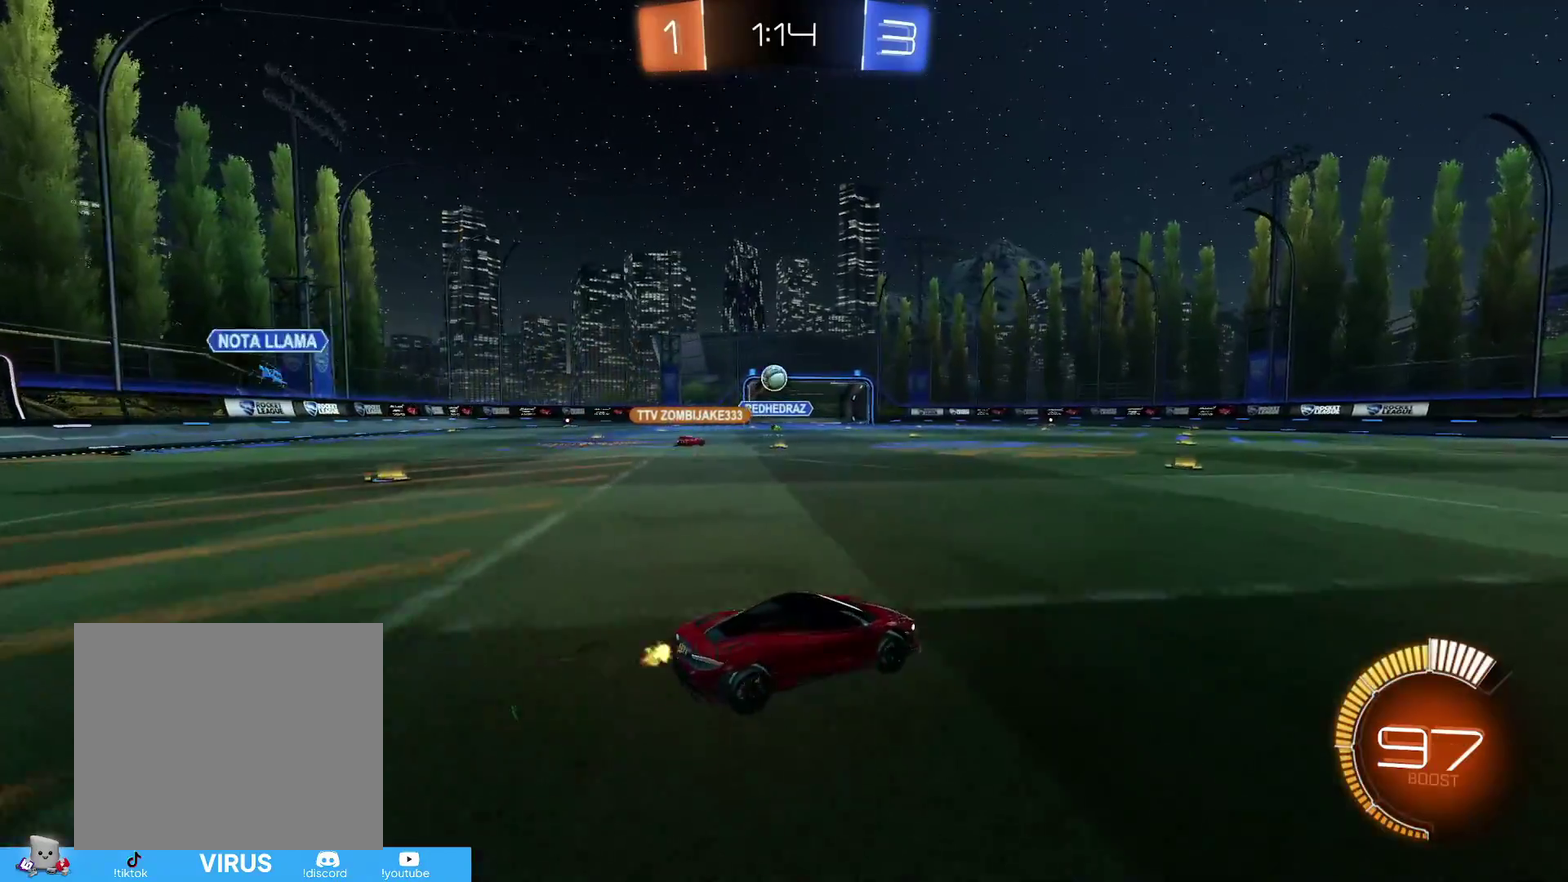
{"dt_ms": 300, "buttons": ["R2"], "left_stick": "down-left", "right_stick": "center", "events": [[33, "left_stick", "center"], [267, "left_stick", "down-left"]]}
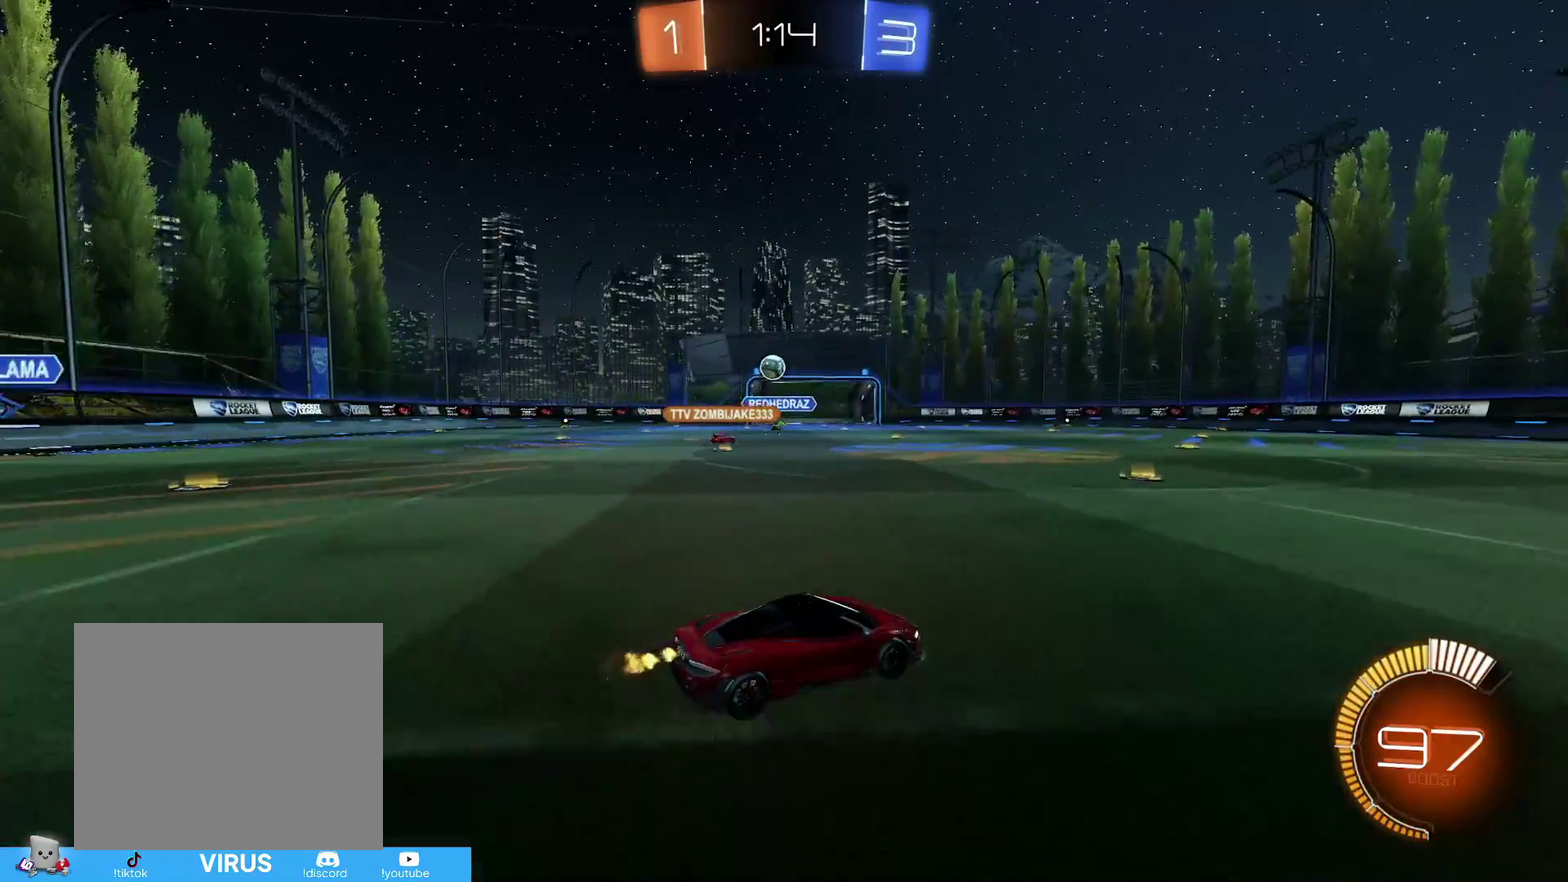
{"dt_ms": 700, "buttons": ["R2"], "left_stick": "center", "right_stick": "center", "events": [[167, "left_stick", "center"], [317, "CIRCLE", "down"], [317, "left_stick", "down-left"], [383, "CIRCLE", "up"], [467, "left_stick", "center"]]}
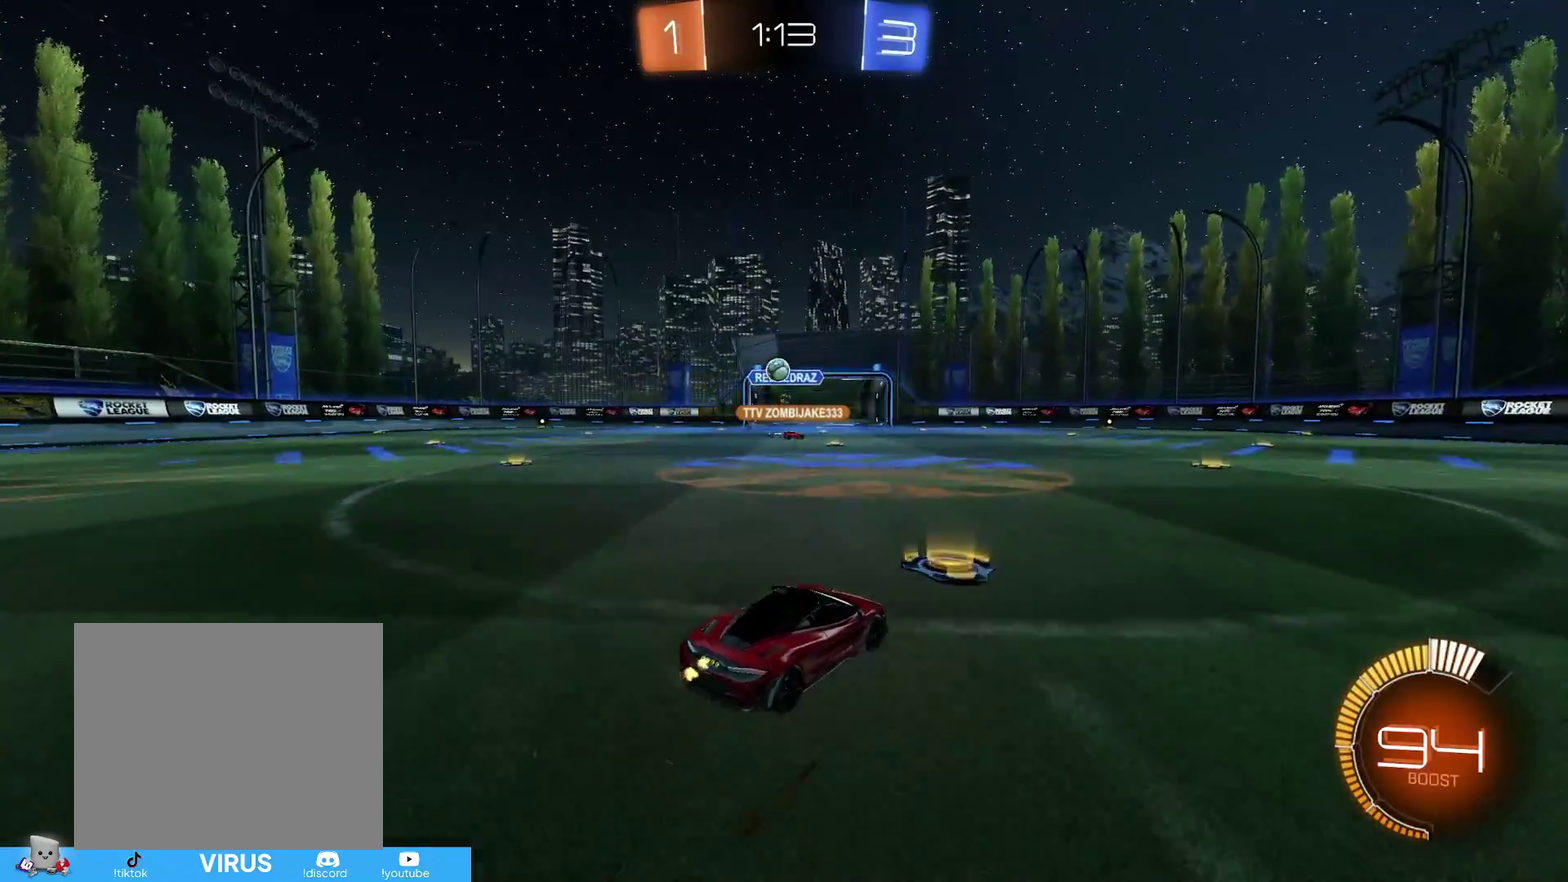
{"dt_ms": 400, "buttons": ["R2"], "left_stick": "left", "right_stick": "center", "events": [[267, "R2", "up"], [317, "R2", "down"], [333, "left_stick", "down-left"], [383, "left_stick", "left"]]}
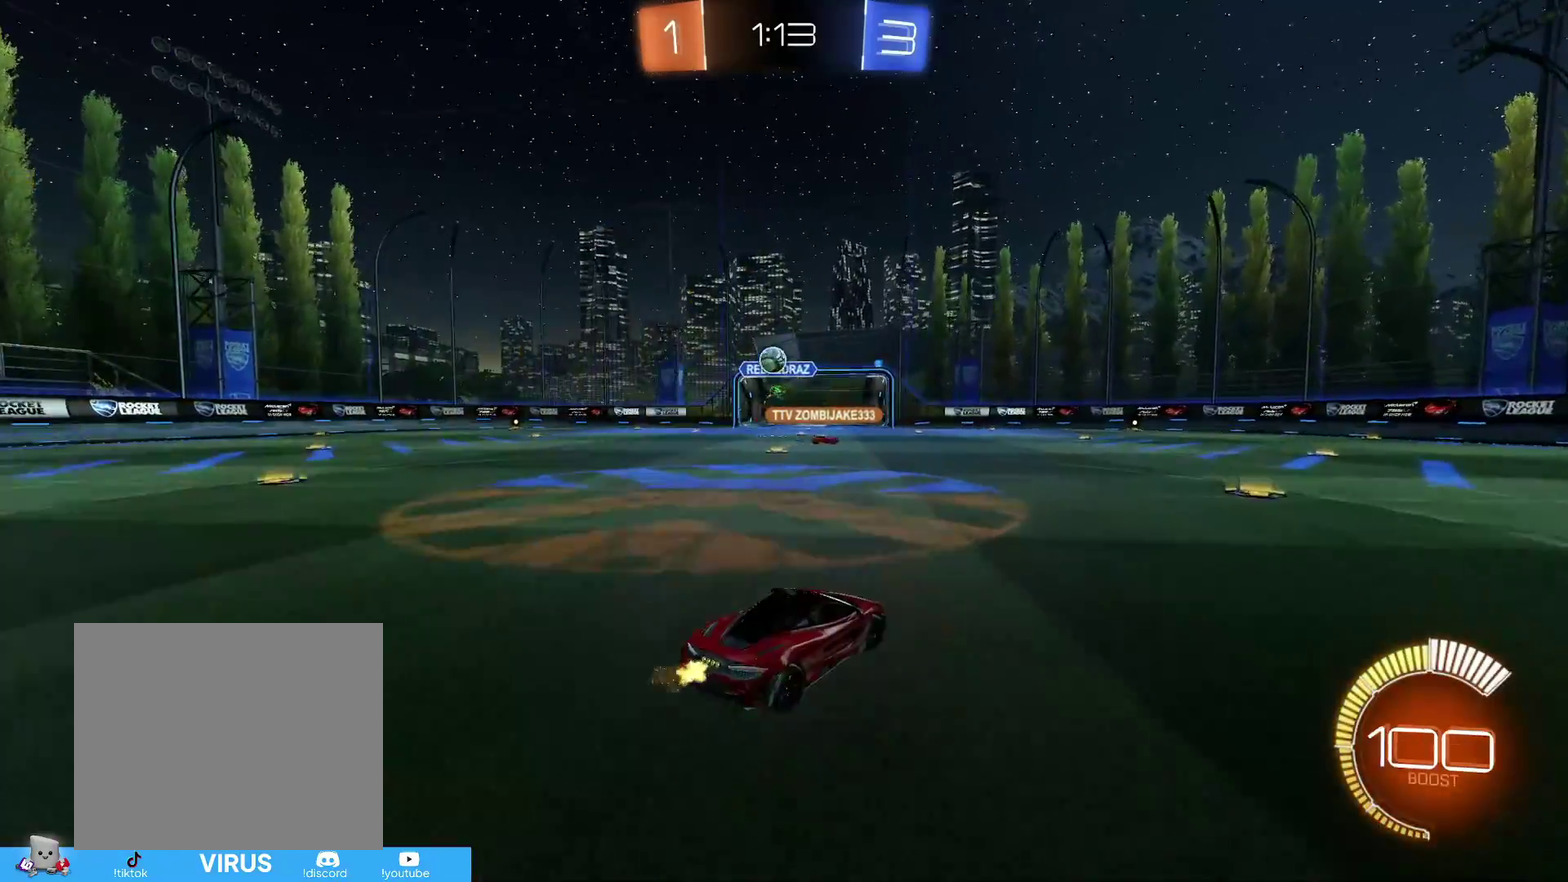
{"dt_ms": 600, "buttons": ["L2"], "left_stick": "down", "right_stick": "center", "events": [[83, "left_stick", "down-left"], [217, "R2", "up"], [467, "left_stick", "center"], [517, "L2", "down"], [517, "left_stick", "down-left"], [600, "left_stick", "down"]]}
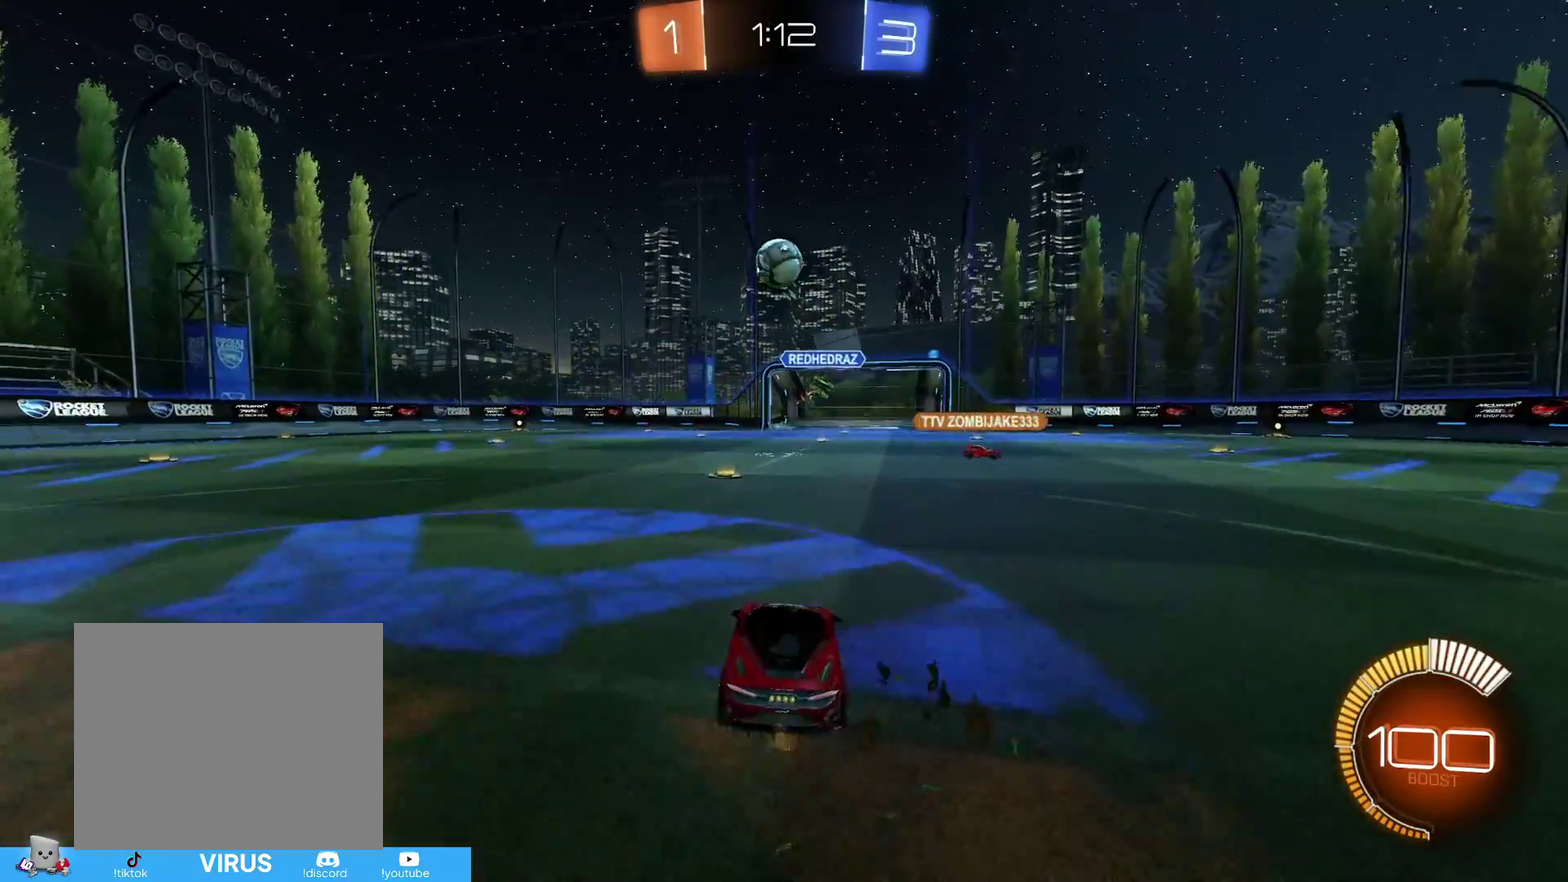
{"dt_ms": 300, "buttons": ["CROSS", "R2"], "left_stick": "center", "right_stick": "center", "events": [[17, "CROSS", "down"], [17, "R2", "down"], [217, "CROSS", "up"], [217, "L2", "up"], [217, "left_stick", "center"], [267, "CROSS", "down"]]}
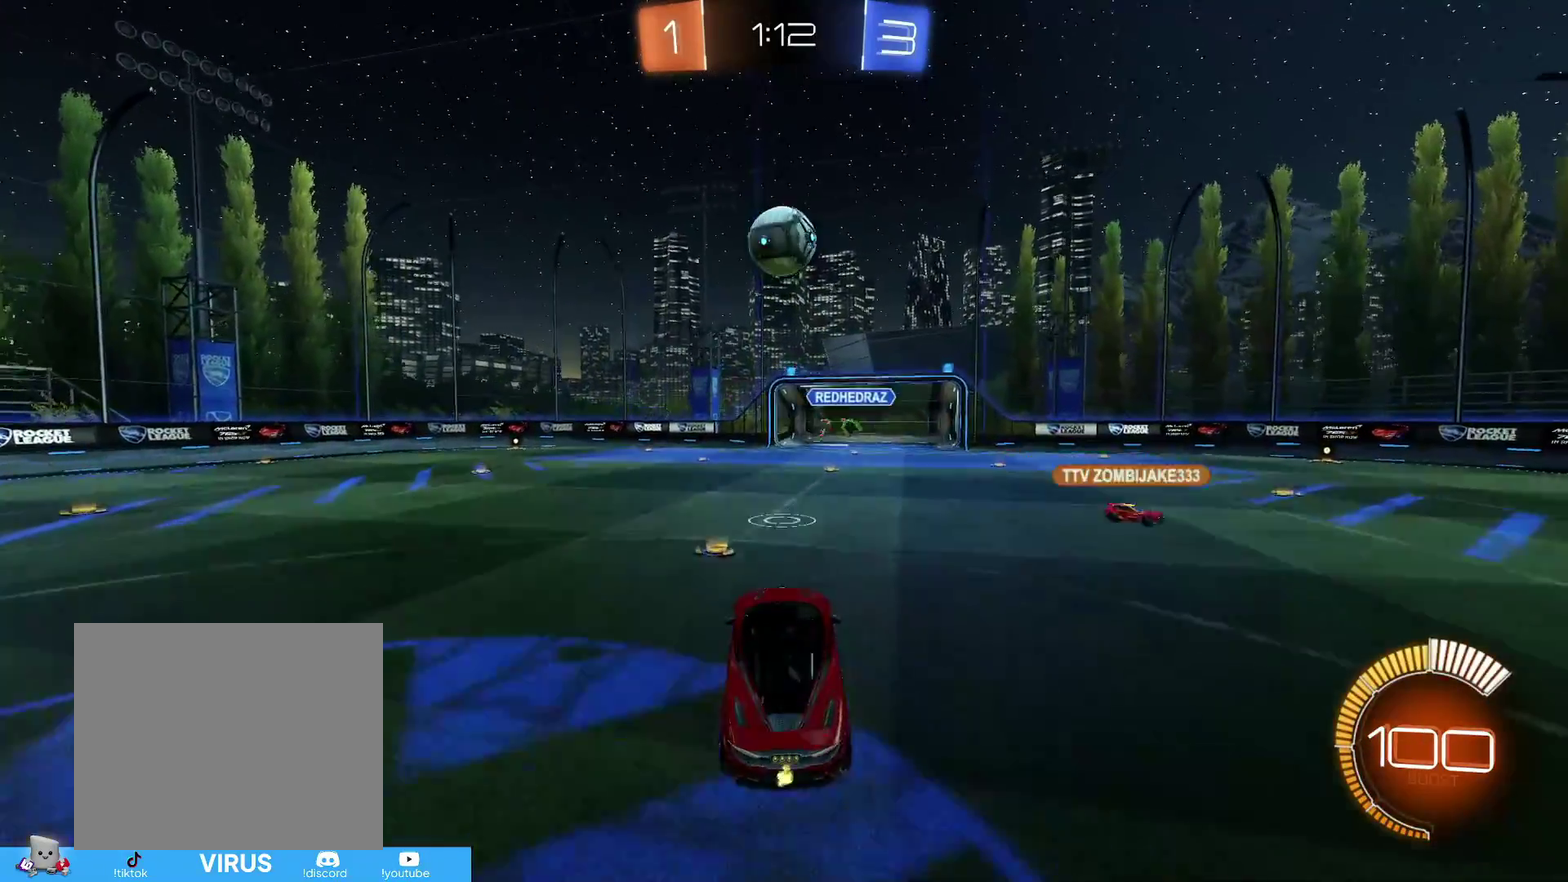
{"dt_ms": 800, "buttons": ["CIRCLE", "R1", "R2"], "left_stick": "up-left", "right_stick": "center", "events": [[17, "left_stick", "down-left"], [117, "R1", "down"], [167, "CIRCLE", "down"], [217, "CROSS", "up"], [267, "left_stick", "left"], [333, "left_stick", "up"], [383, "left_stick", "up-left"]]}
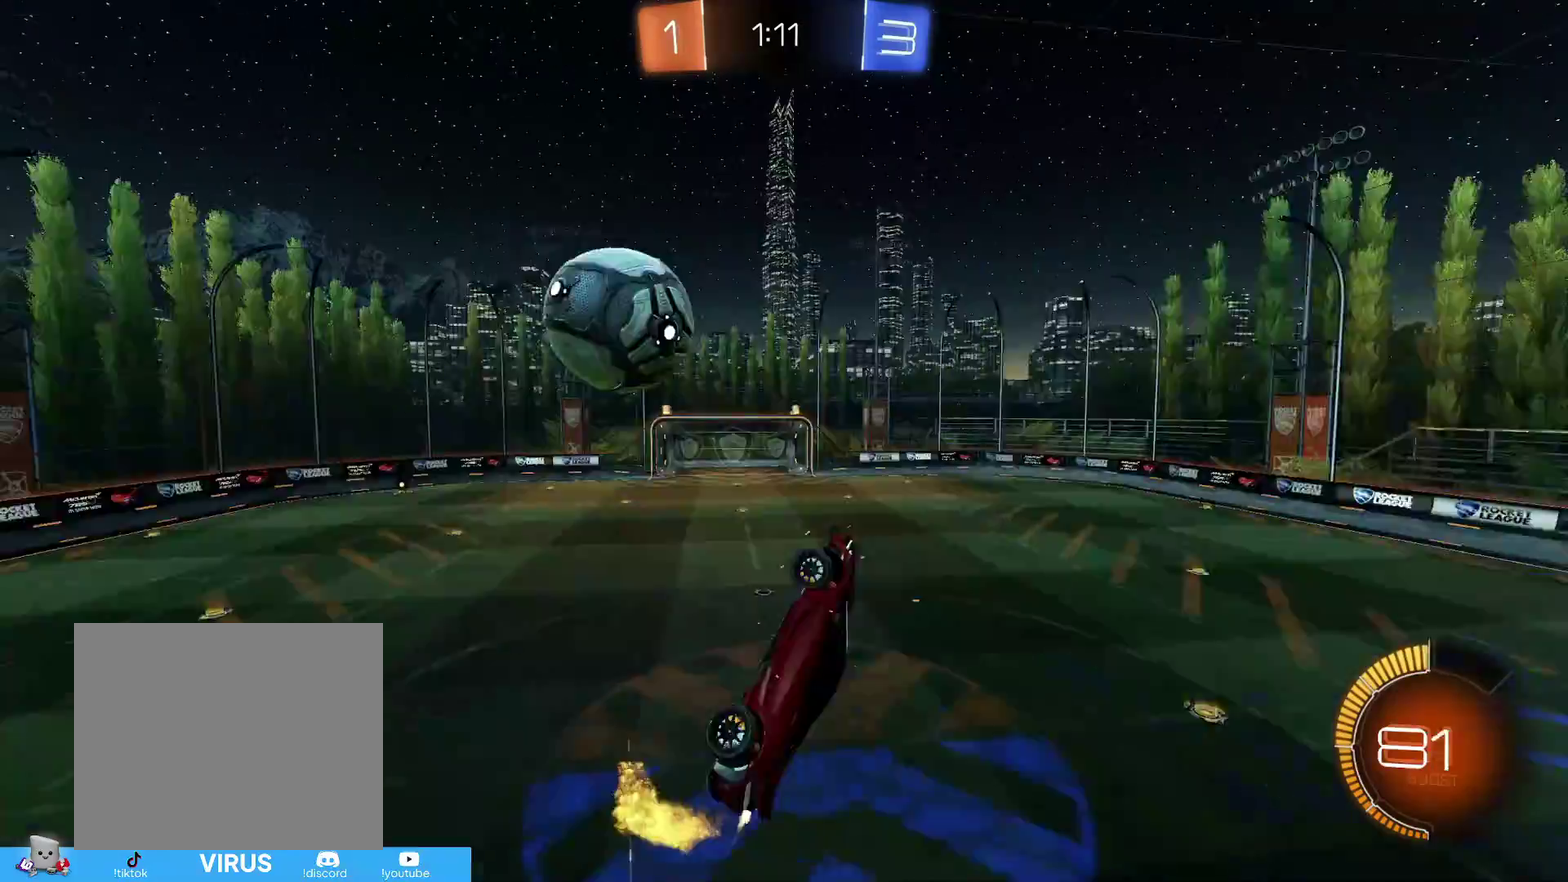
{"dt_ms": 400, "buttons": ["R1", "R2"], "left_stick": "up-left", "right_stick": "center", "events": [[67, "left_stick", "left"], [83, "CIRCLE", "up"], [367, "left_stick", "up-left"]]}
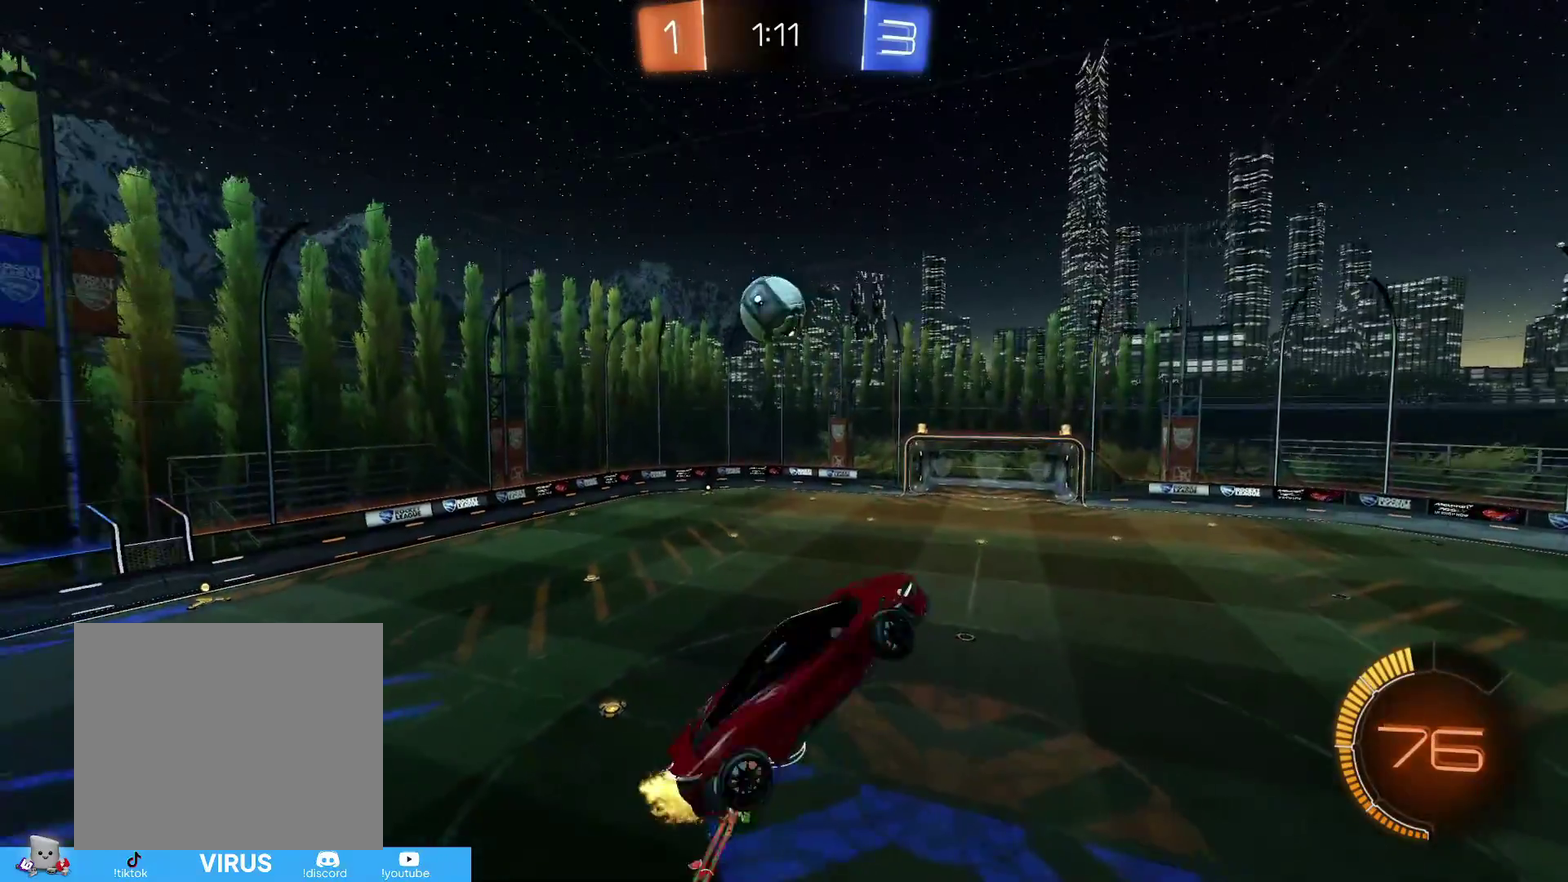
{"dt_ms": 500, "buttons": ["R2"], "left_stick": "center", "right_stick": "center", "events": [[17, "R1", "up"], [267, "left_stick", "center"]]}
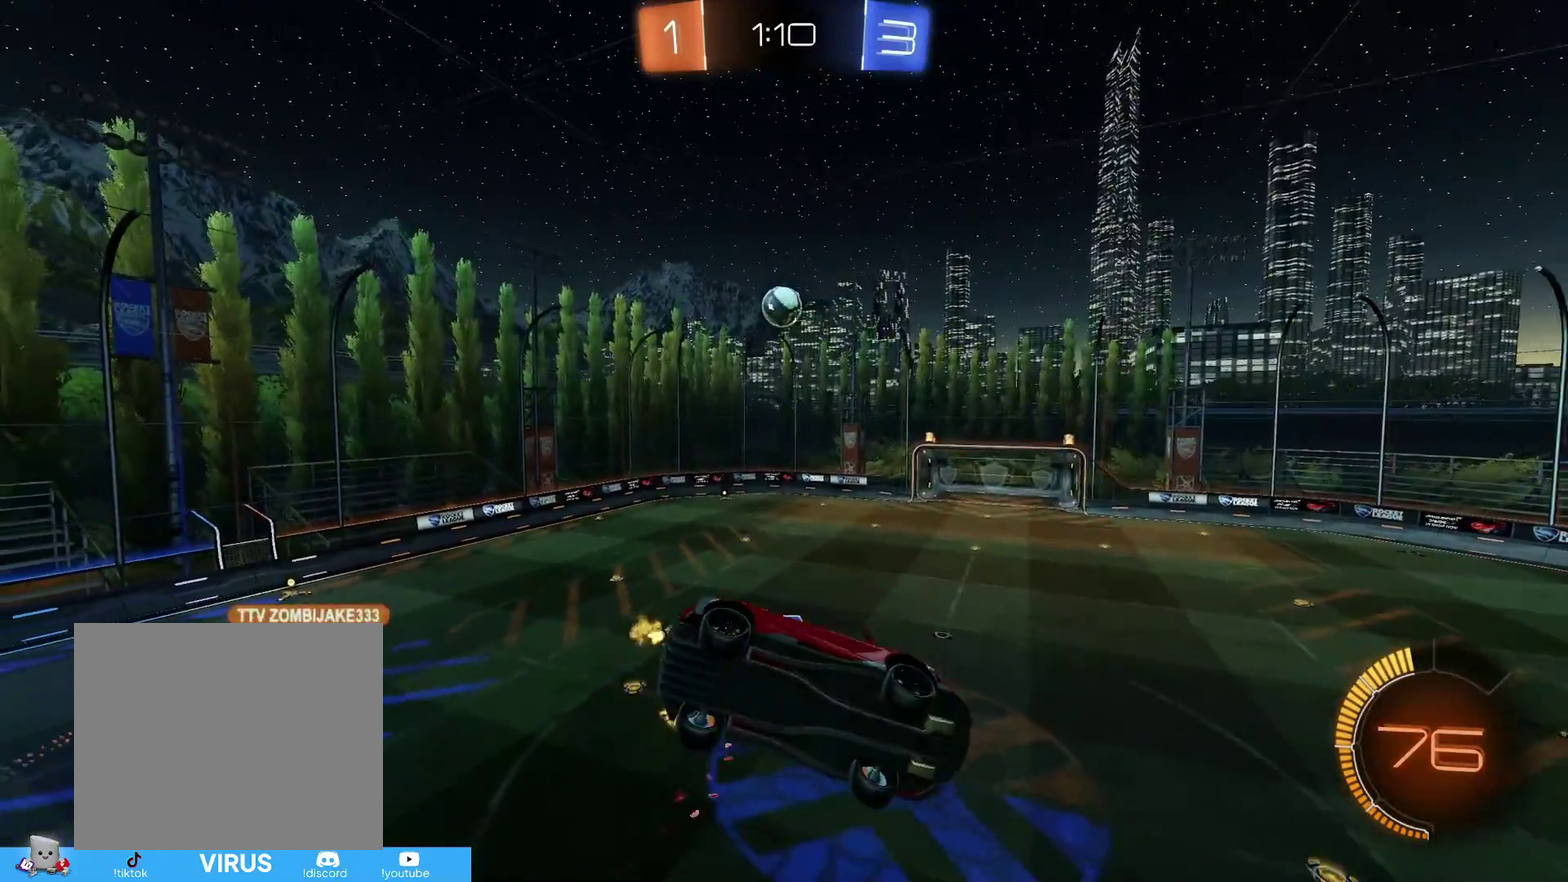
{"dt_ms": 700, "buttons": ["R2"], "left_stick": "down-right", "right_stick": "center", "events": [[333, "R1", "down"], [383, "left_stick", "down-right"], [667, "R1", "up"]]}
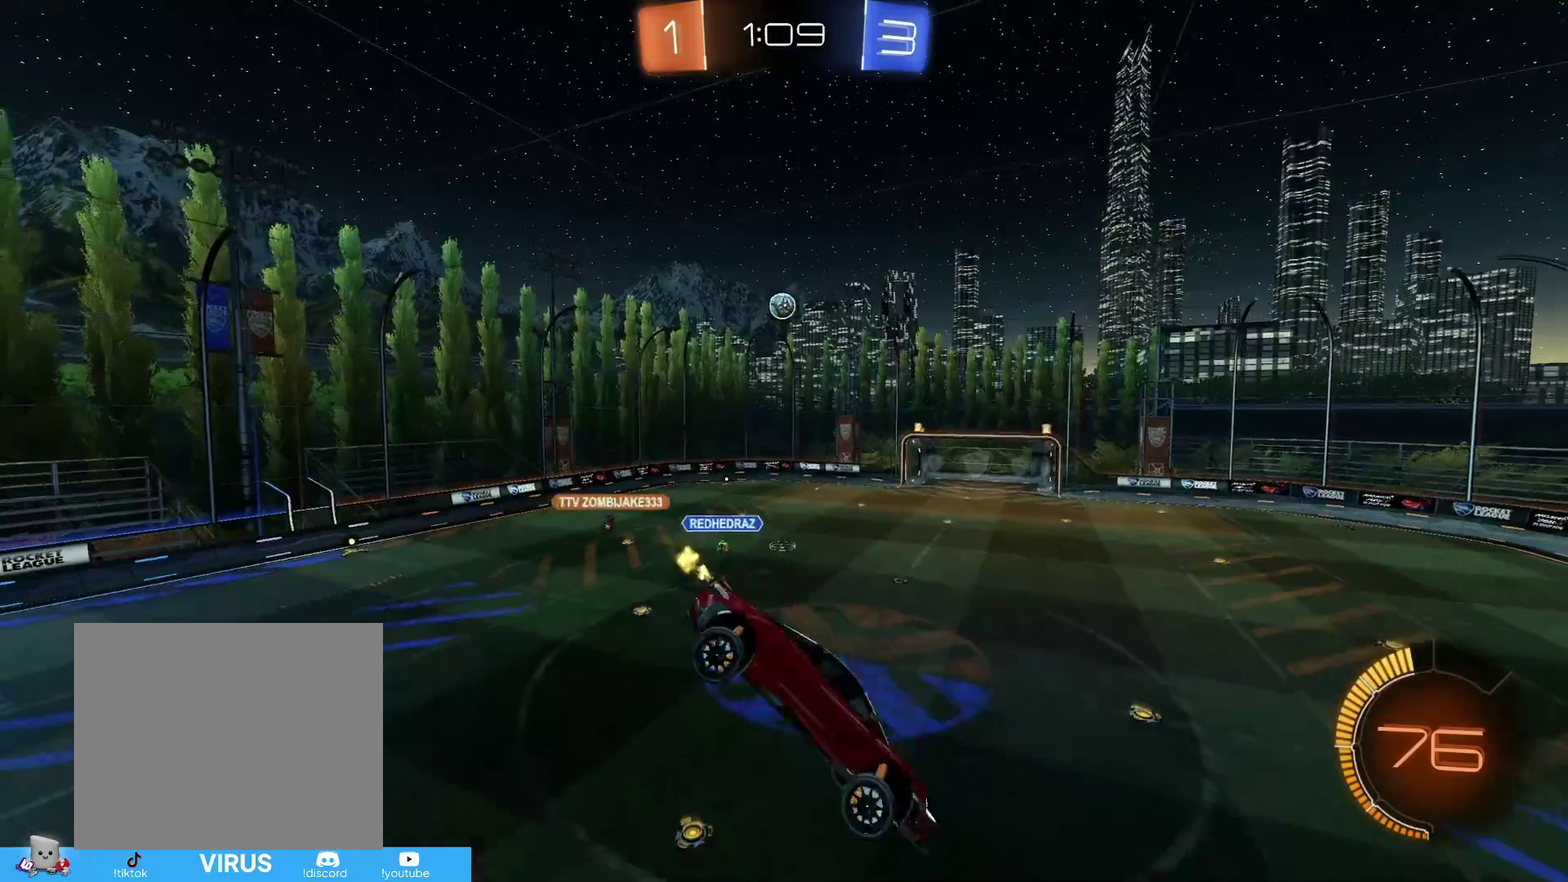
{"dt_ms": 300, "buttons": ["R2"], "left_stick": "down", "right_stick": "center", "events": [[17, "left_stick", "center"], [283, "left_stick", "down"]]}
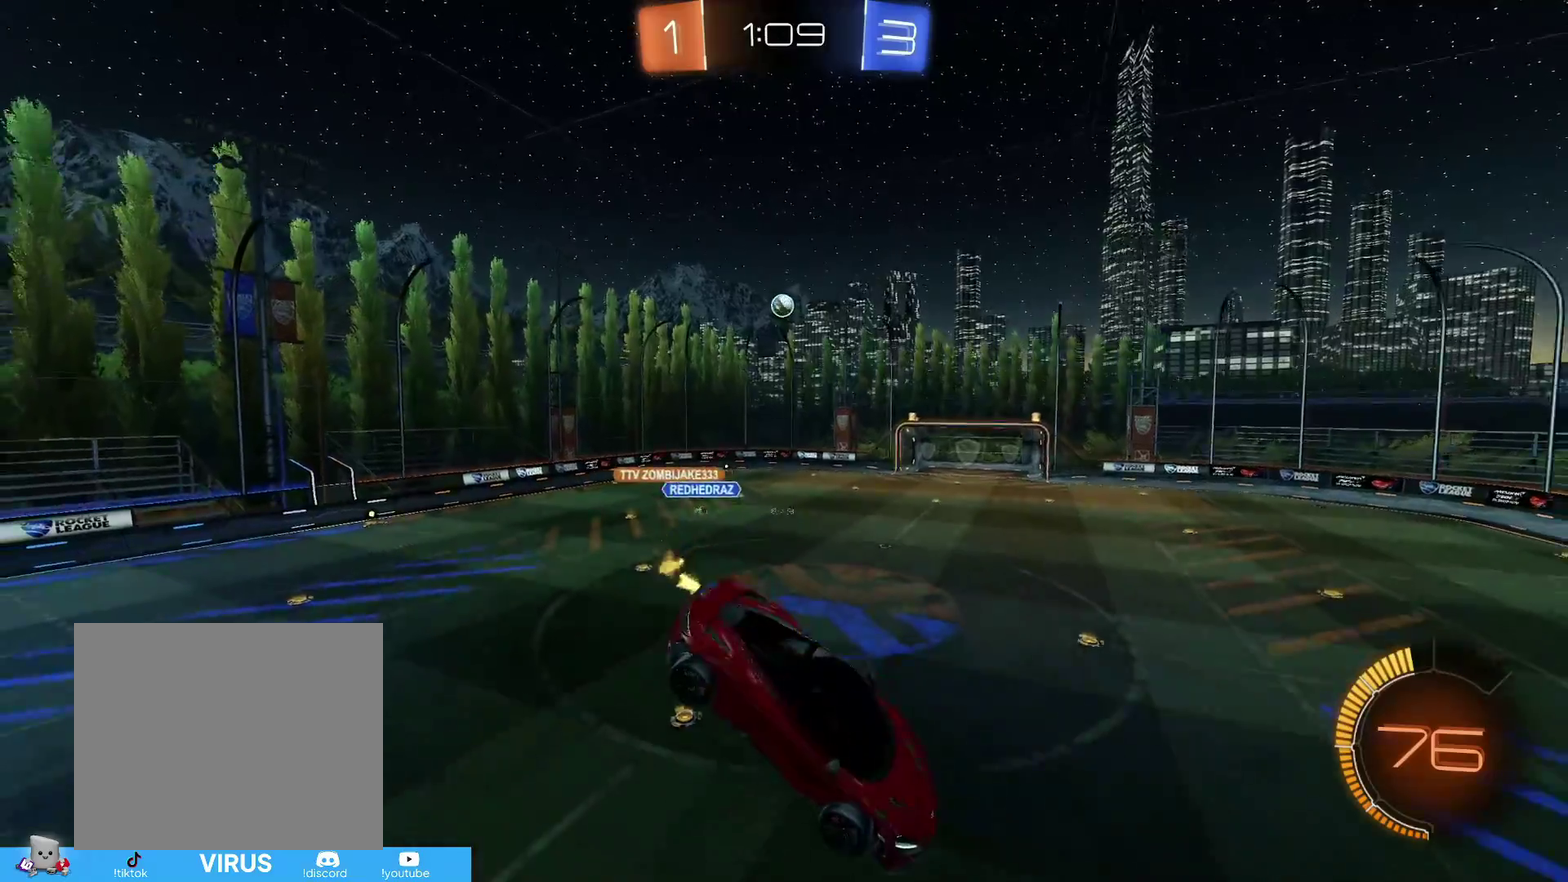
{"dt_ms": 700, "buttons": ["R2"], "left_stick": "center", "right_stick": "center", "events": [[33, "R1", "down"], [133, "R1", "up"], [167, "left_stick", "center"], [450, "left_stick", "left"], [567, "R1", "down"], [617, "R1", "up"], [683, "left_stick", "center"]]}
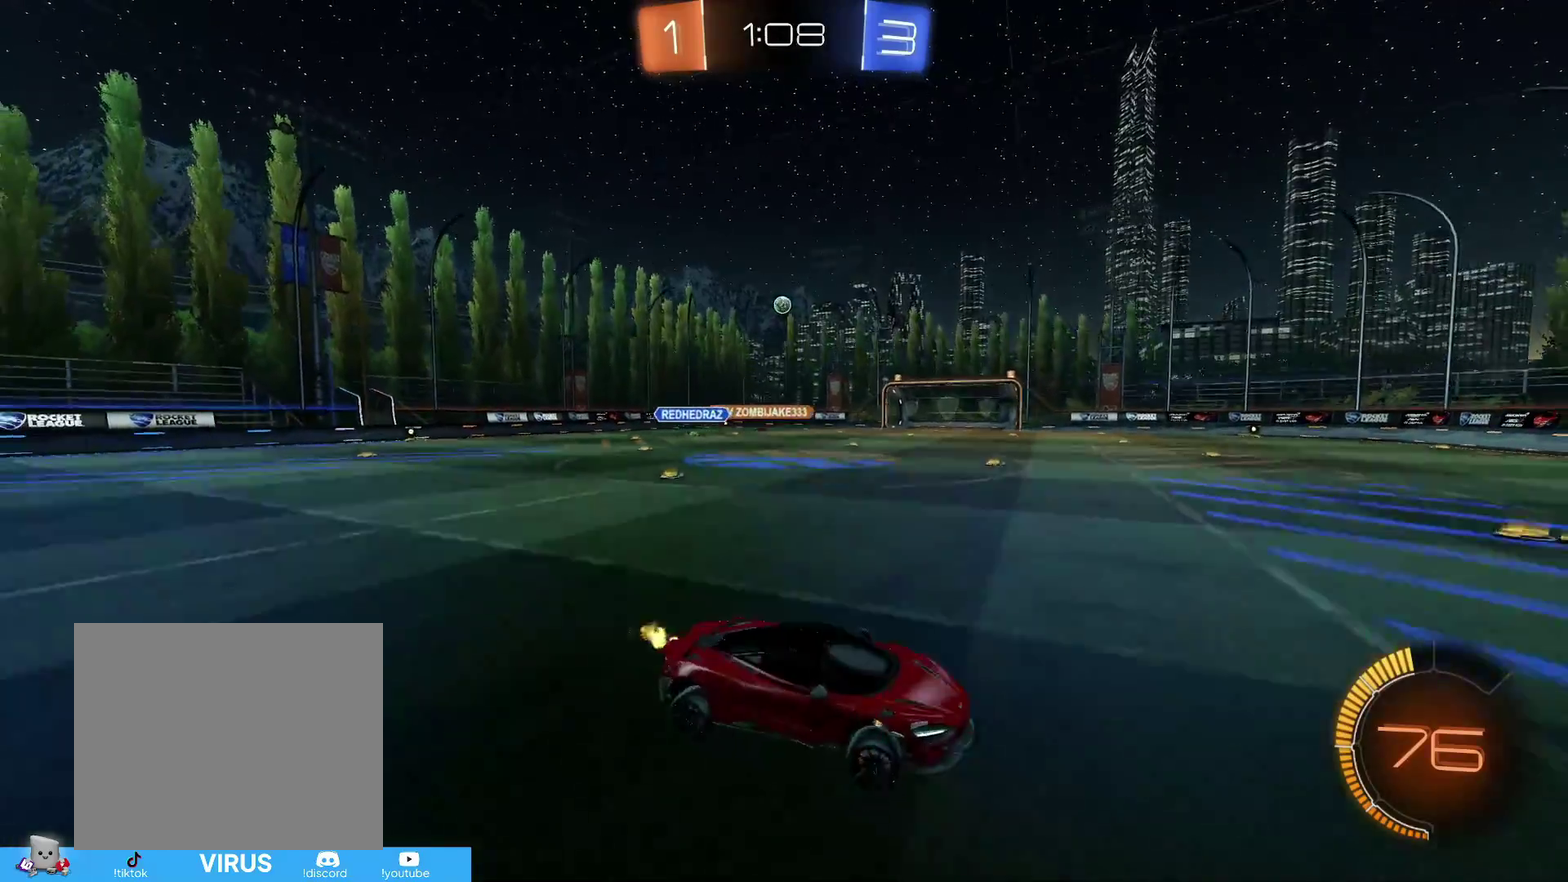
{"dt_ms": 300, "buttons": ["CIRCLE", "R2"], "left_stick": "left", "right_stick": "center", "events": [[67, "left_stick", "left"], [117, "CIRCLE", "down"]]}
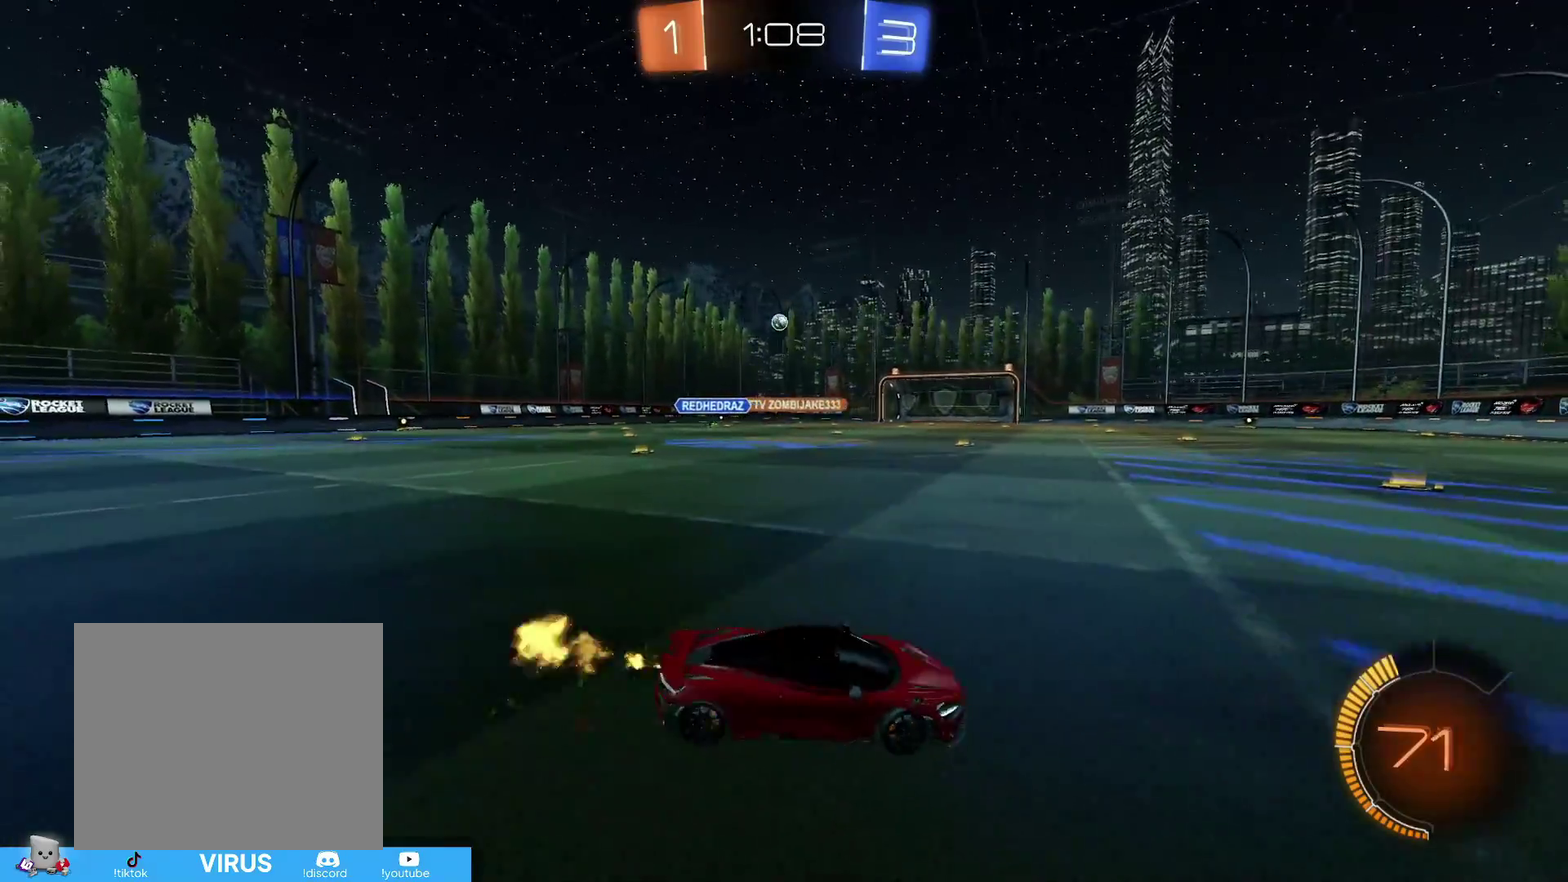
{"dt_ms": 600, "buttons": ["CIRCLE", "R1", "R2"], "left_stick": "up-left", "right_stick": "center", "events": [[167, "left_stick", "center"], [217, "TRIANGLE", "down"], [317, "TRIANGLE", "up"], [317, "left_stick", "left"], [417, "left_stick", "center"], [467, "R1", "down"], [483, "CROSS", "down"], [517, "left_stick", "up-left"], [583, "CROSS", "up"]]}